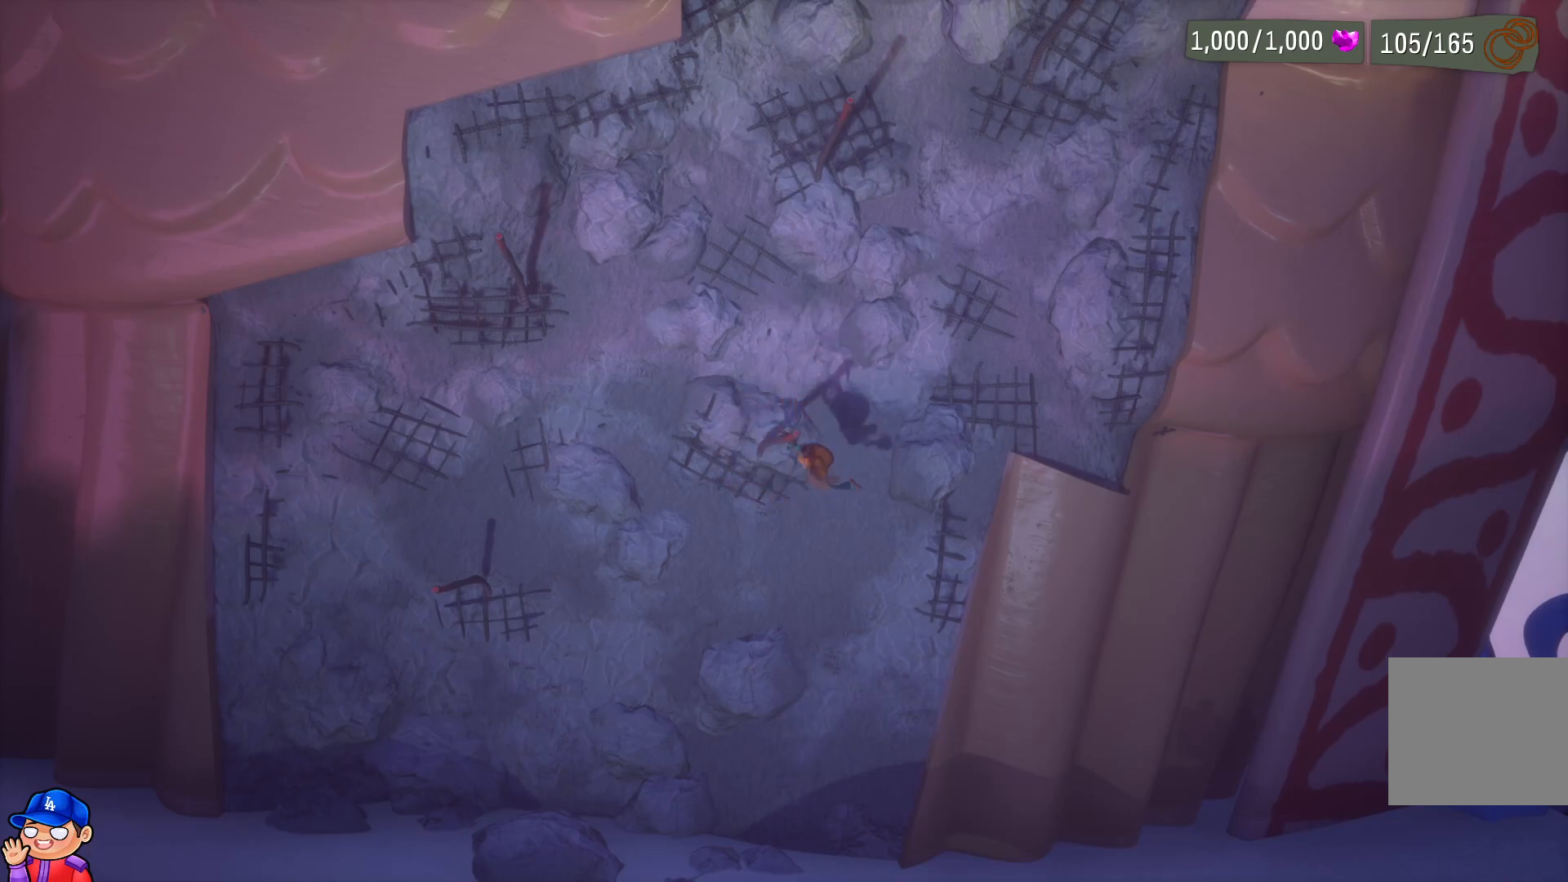
Gameplay with a controller (PlayStation layout); each line is a JSON object with the inputs held at the frame after it. "events" lists button and stick changes between this image and that frame as [ms after this image, input, new state], when the widget could be followed in between. Not read: CROSS L3 R3.
{"buttons": [], "left_stick": "left", "right_stick": "center", "events": []}
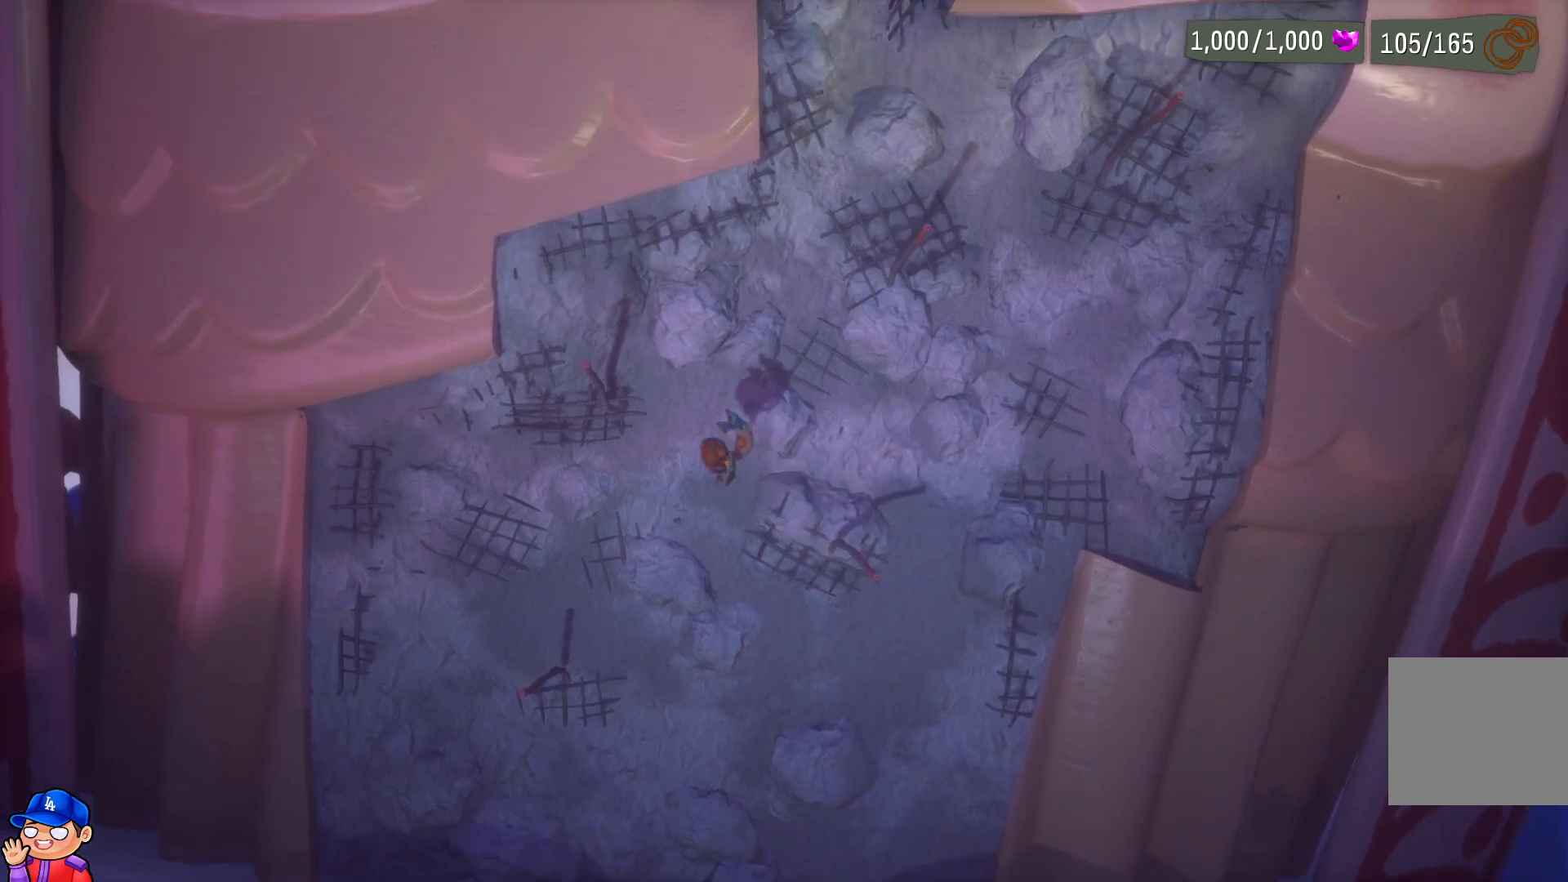
{"buttons": [], "left_stick": "right", "right_stick": "center", "events": [[383, "left_stick", "right"]]}
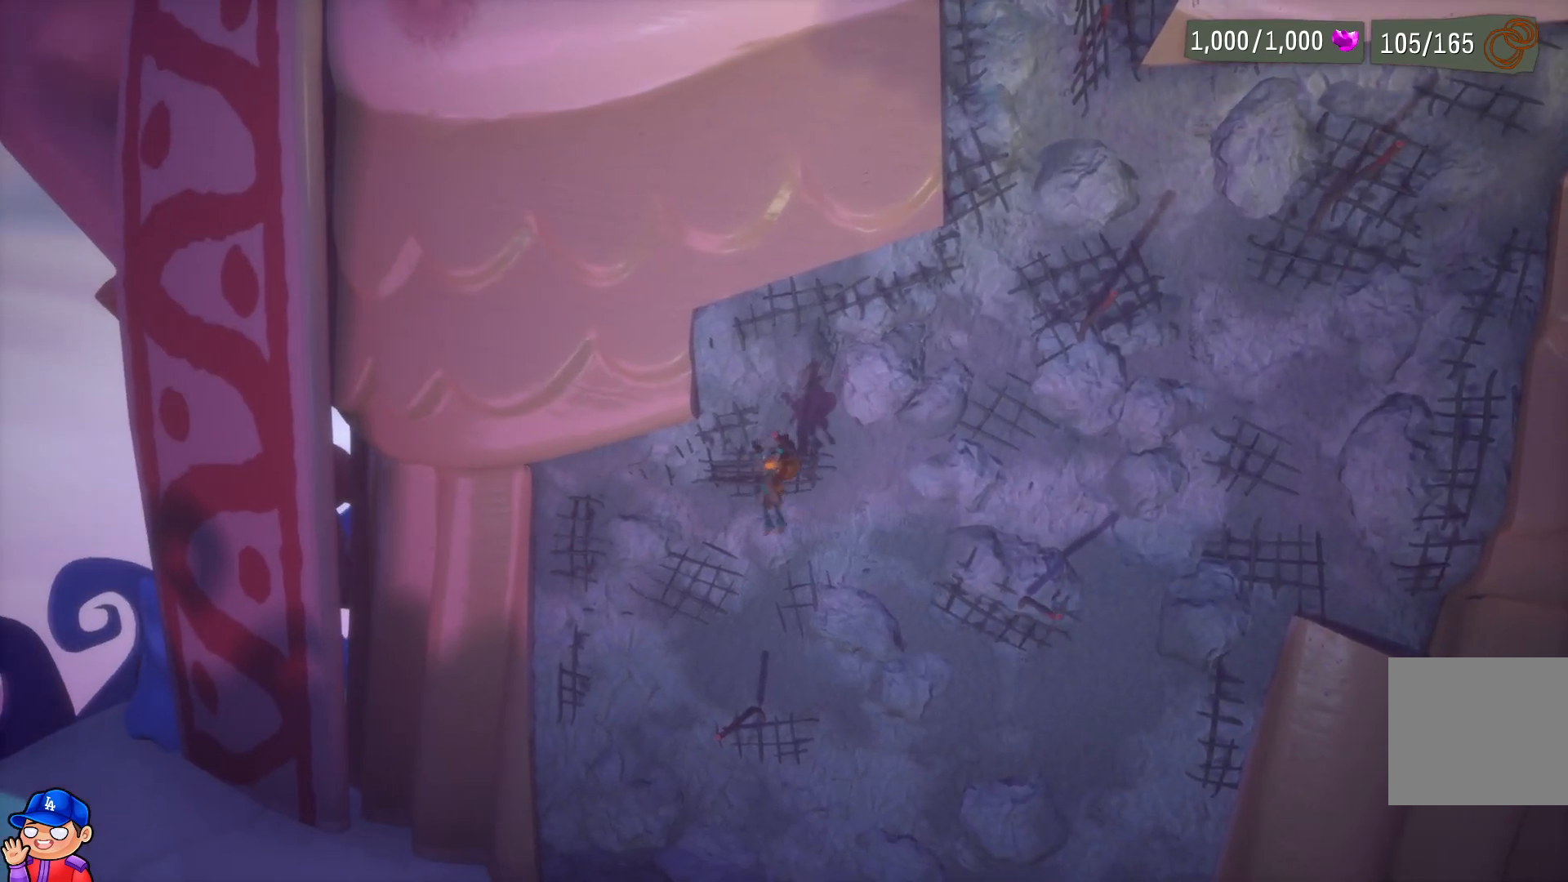
{"buttons": [], "left_stick": "right", "right_stick": "center", "events": []}
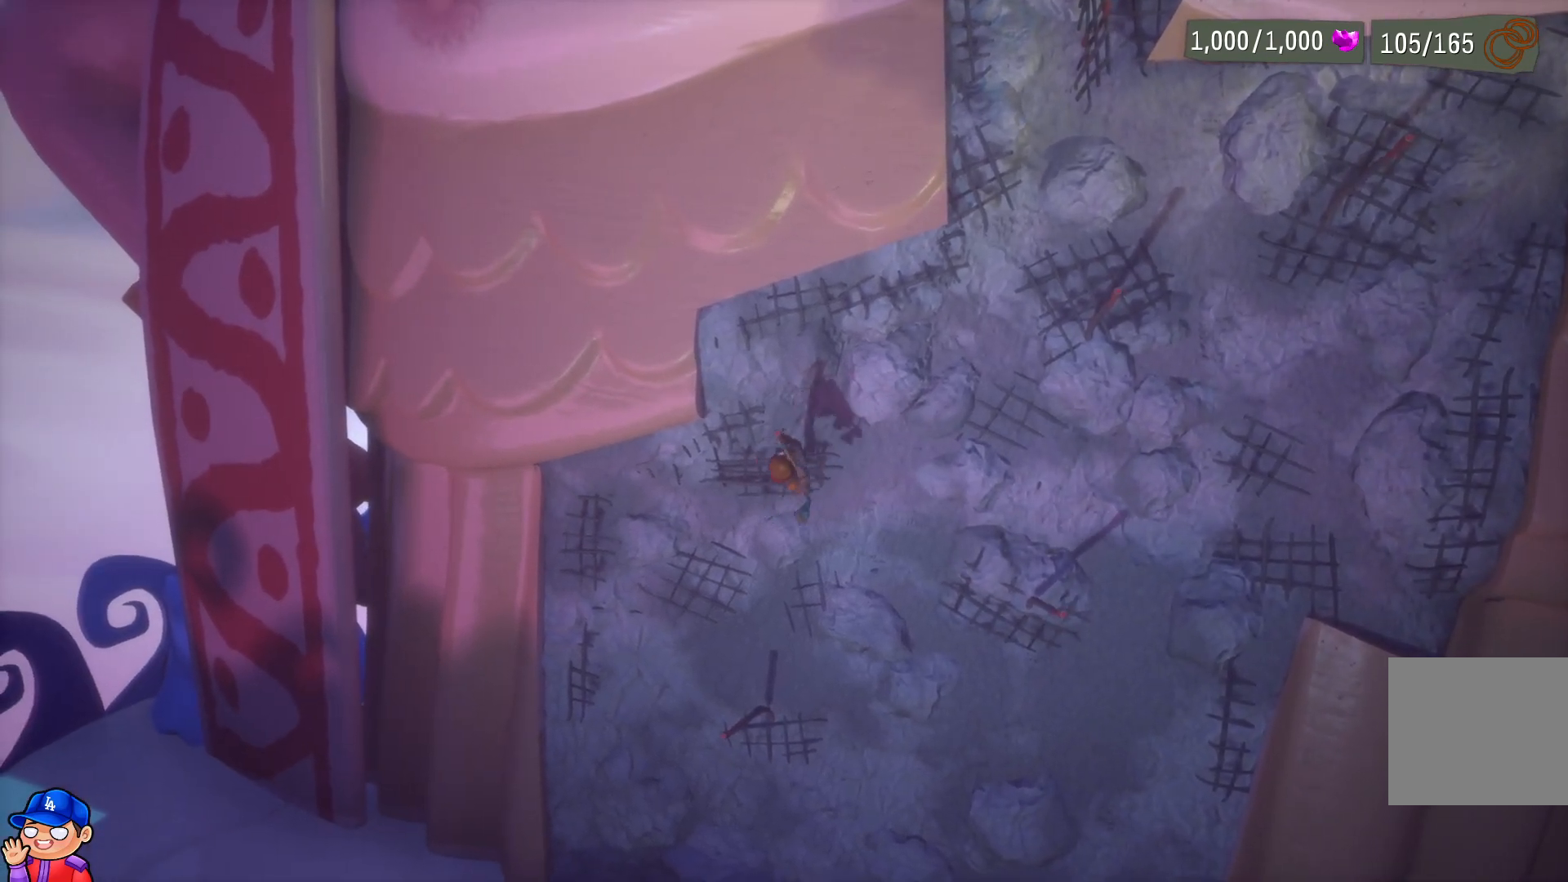
{"buttons": [], "left_stick": "right", "right_stick": "center", "events": []}
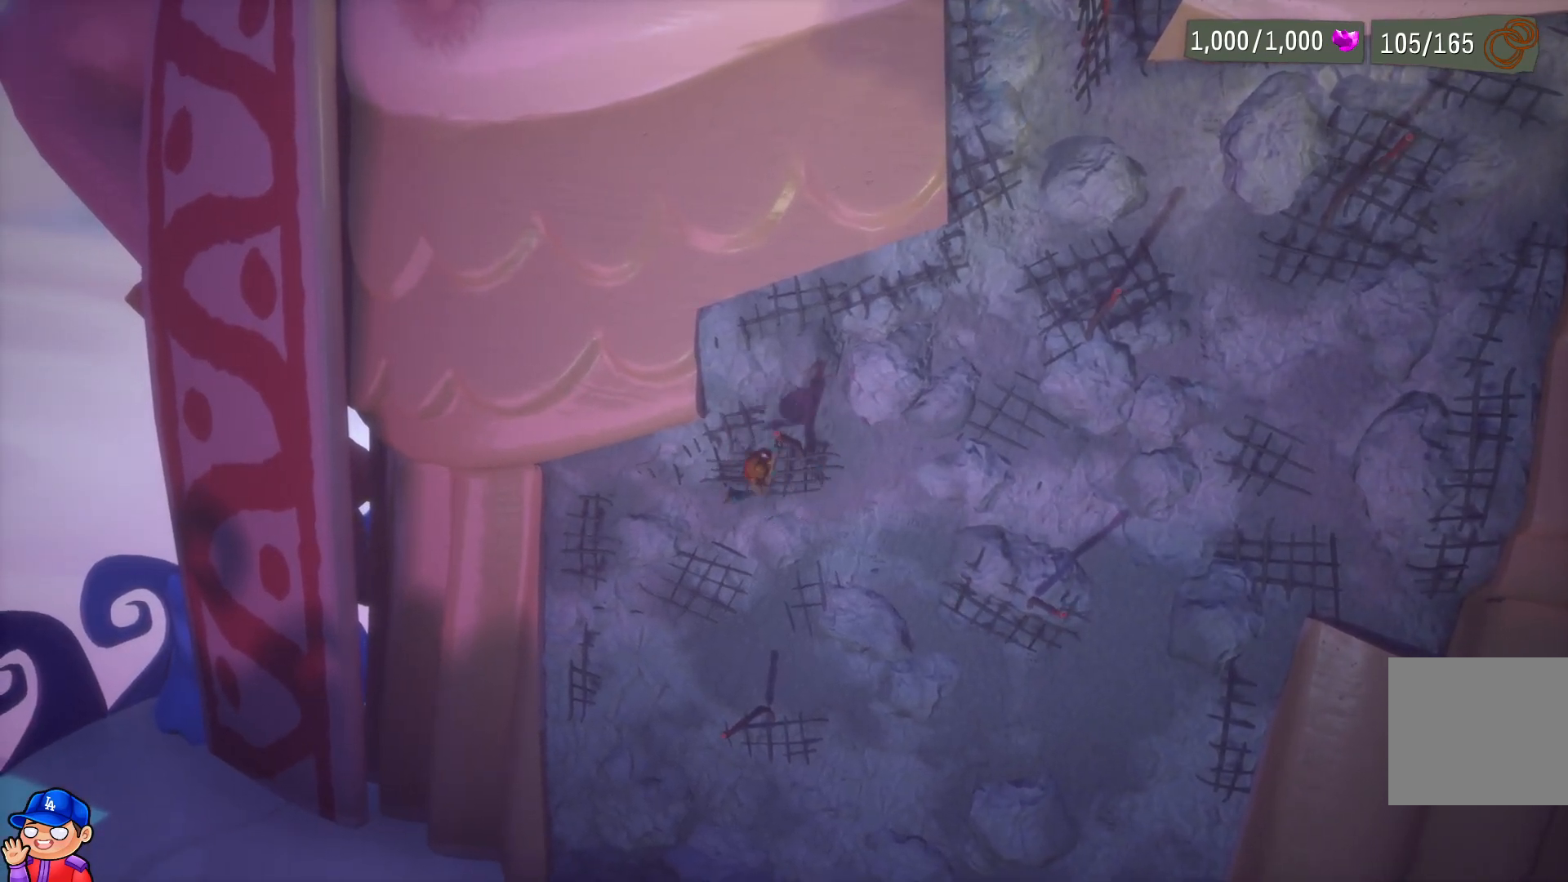
{"buttons": [], "left_stick": "right", "right_stick": "center", "events": []}
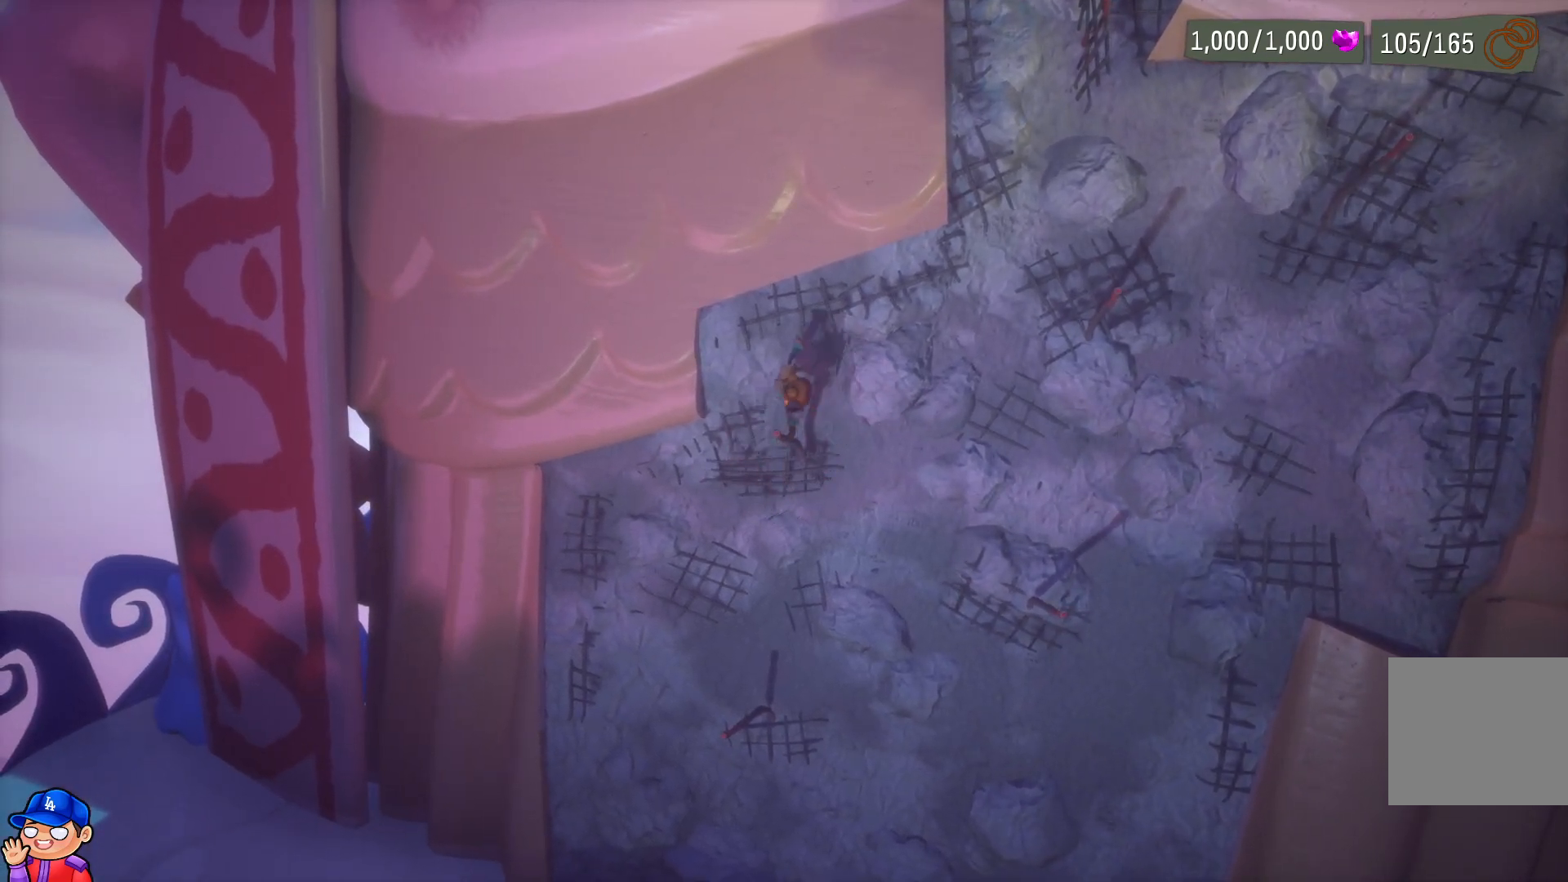
{"buttons": [], "left_stick": "right", "right_stick": "center", "events": []}
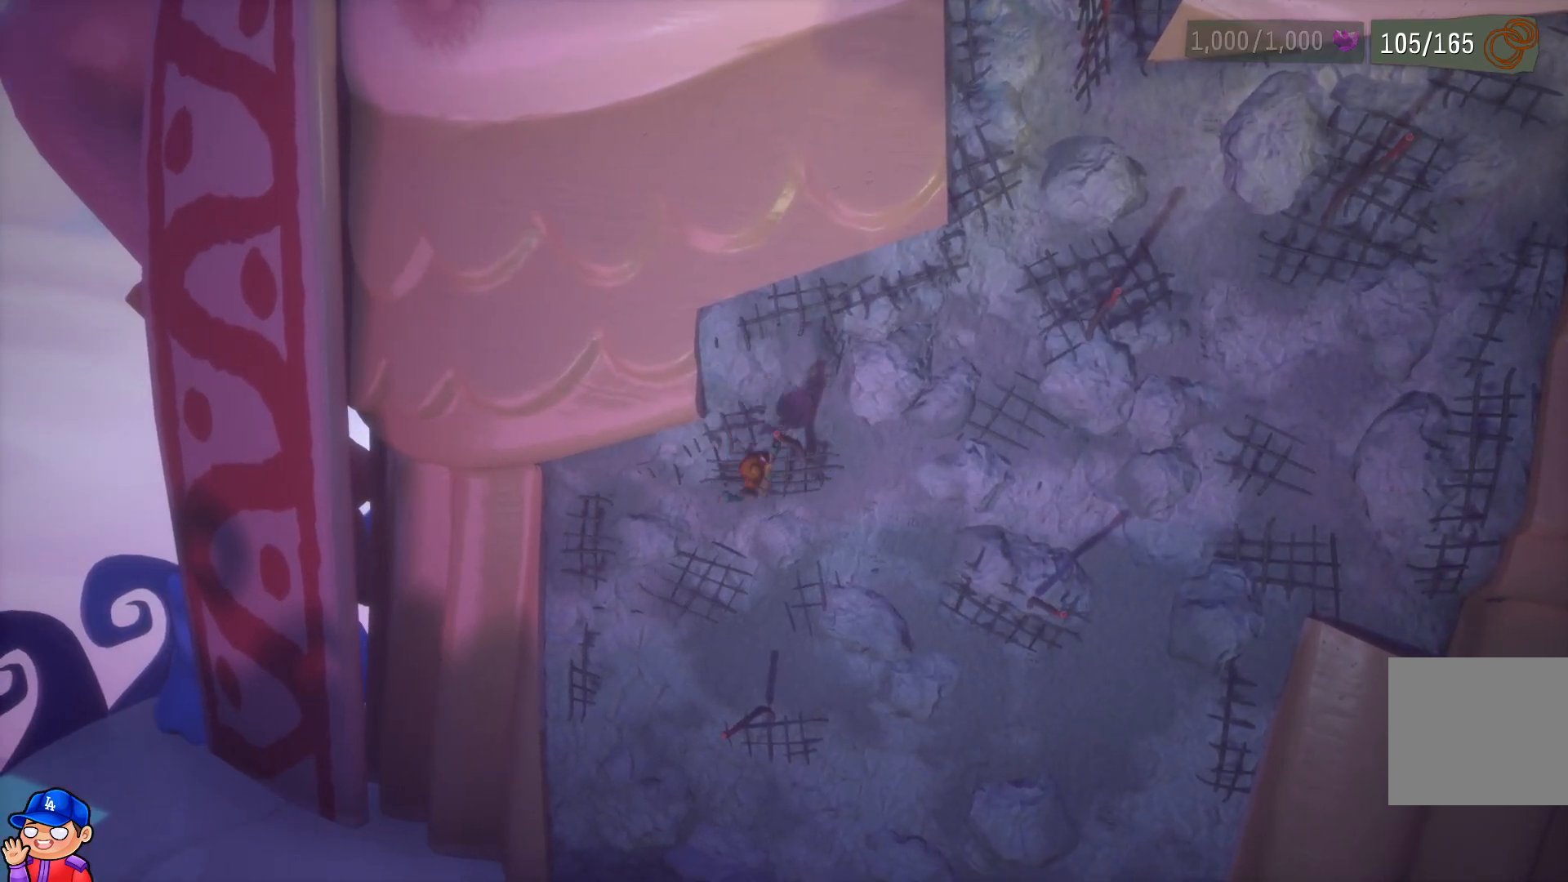
{"buttons": [], "left_stick": "right", "right_stick": "center", "events": []}
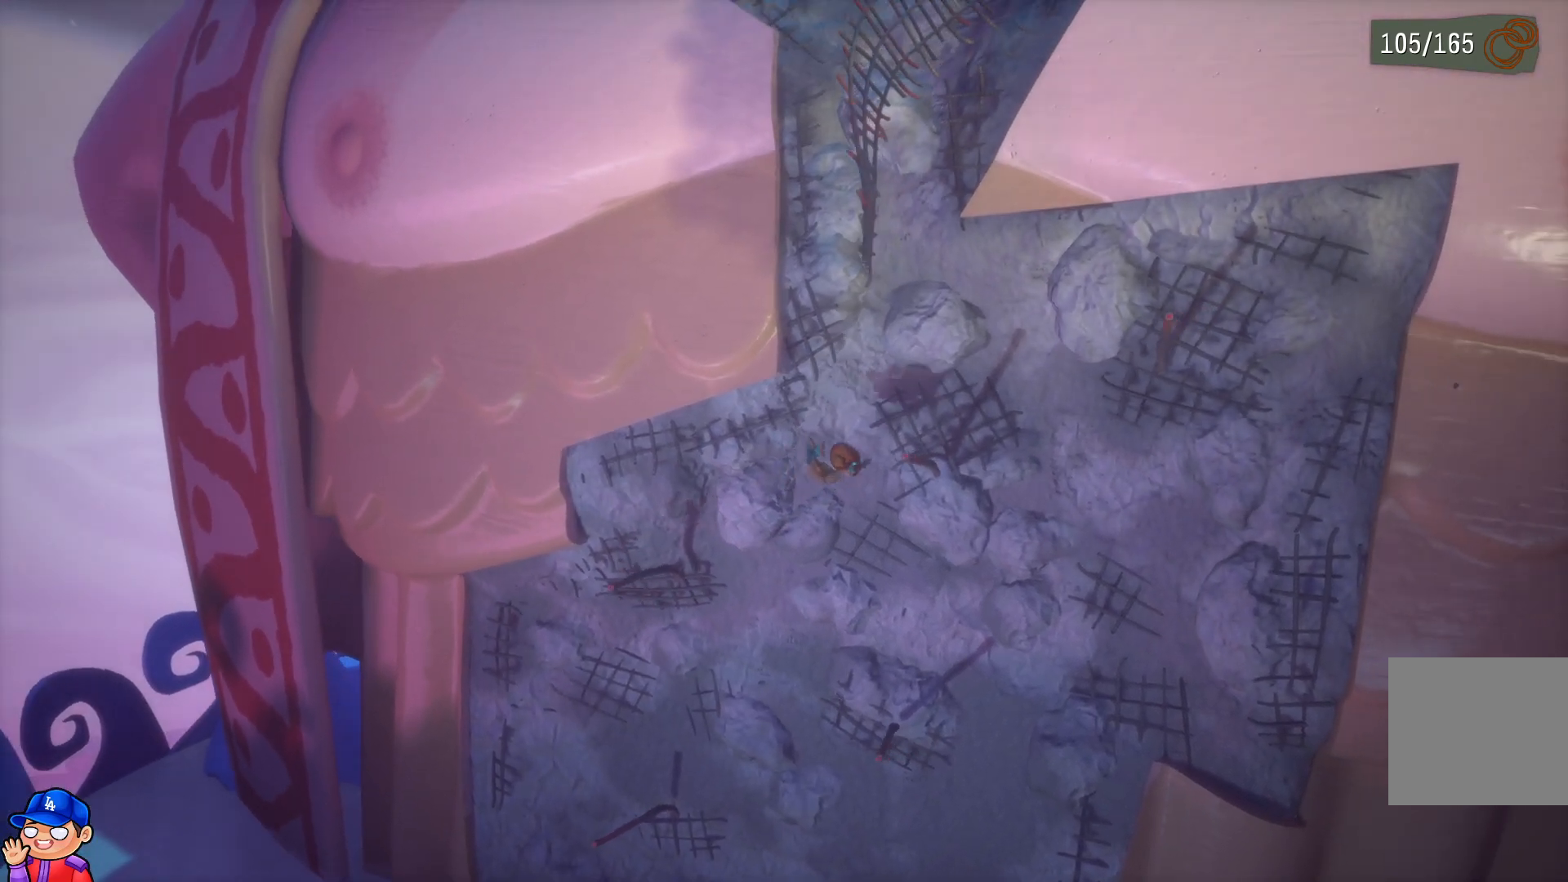
{"buttons": [], "left_stick": "right", "right_stick": "center", "events": []}
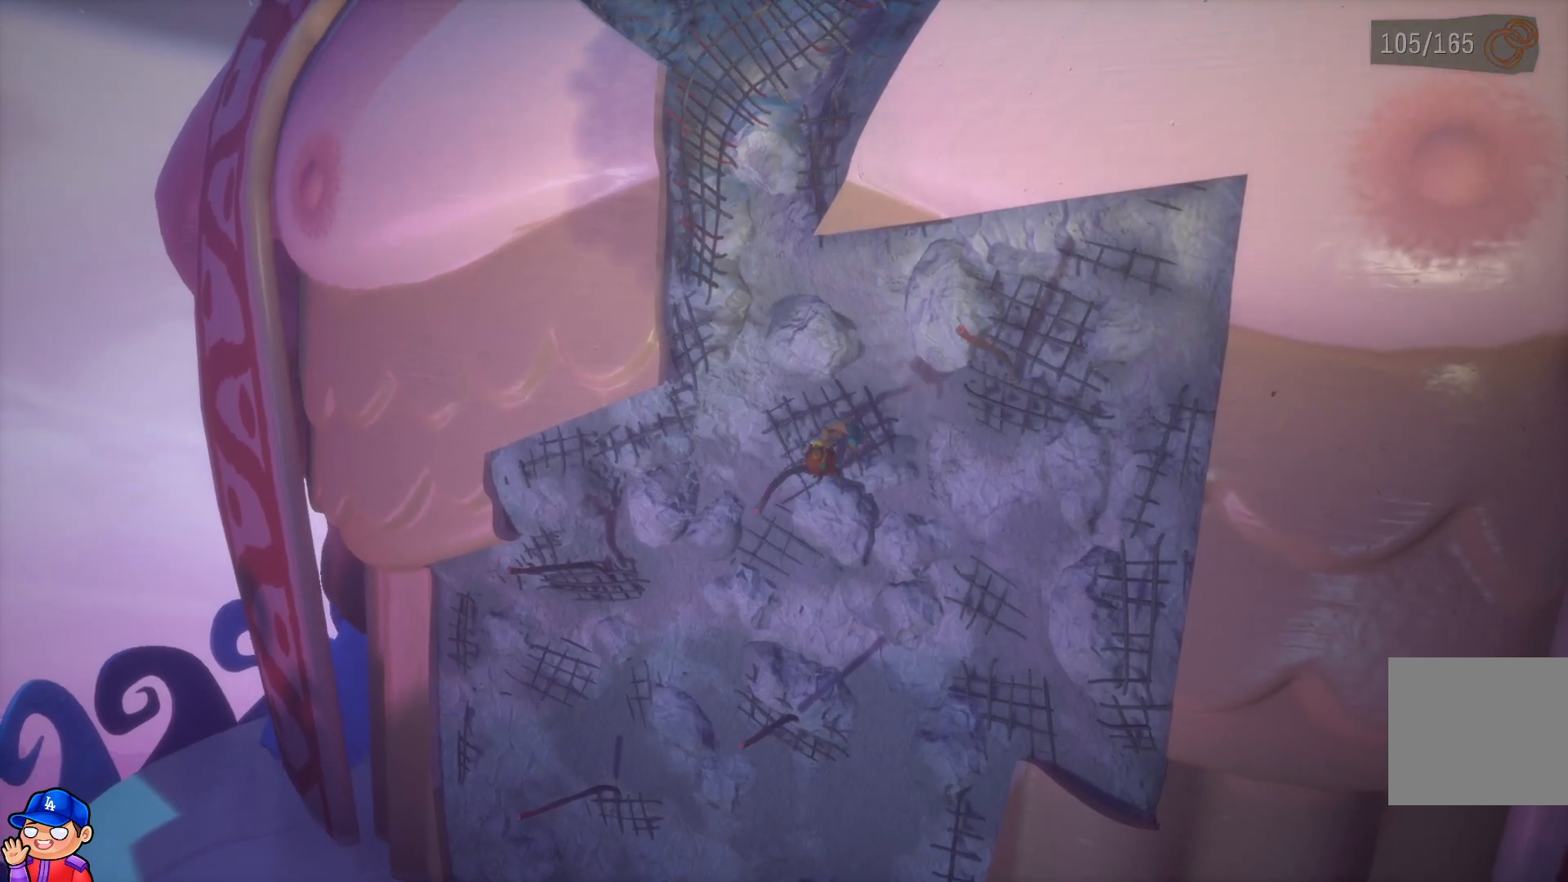
{"buttons": [], "left_stick": "left", "right_stick": "center", "events": [[467, "left_stick", "left"]]}
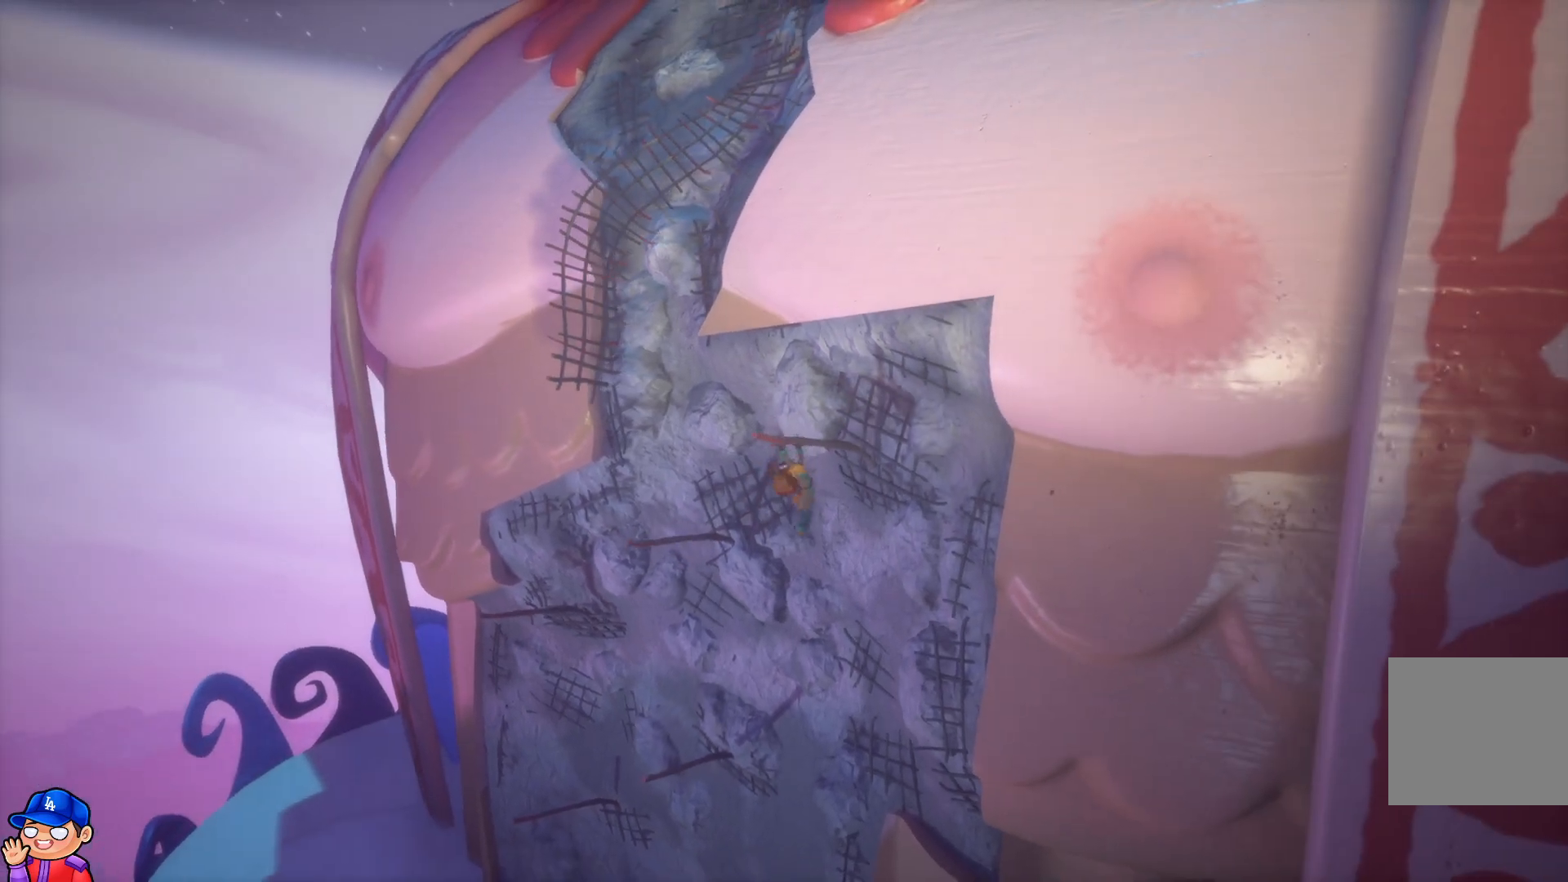
{"buttons": [], "left_stick": "left", "right_stick": "center", "events": []}
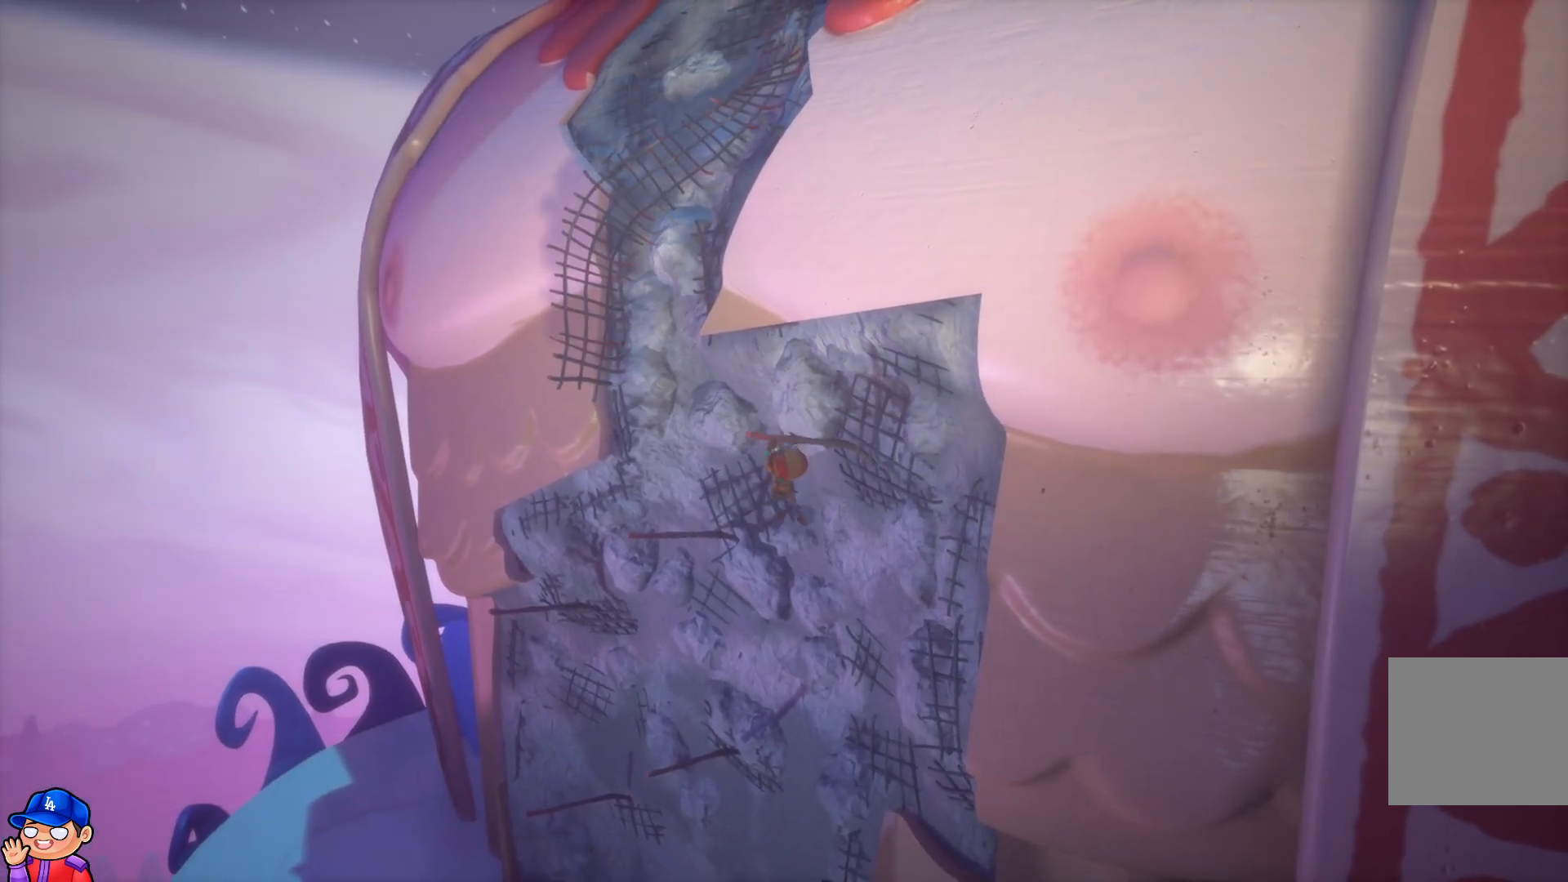
{"buttons": [], "left_stick": "left", "right_stick": "center", "events": []}
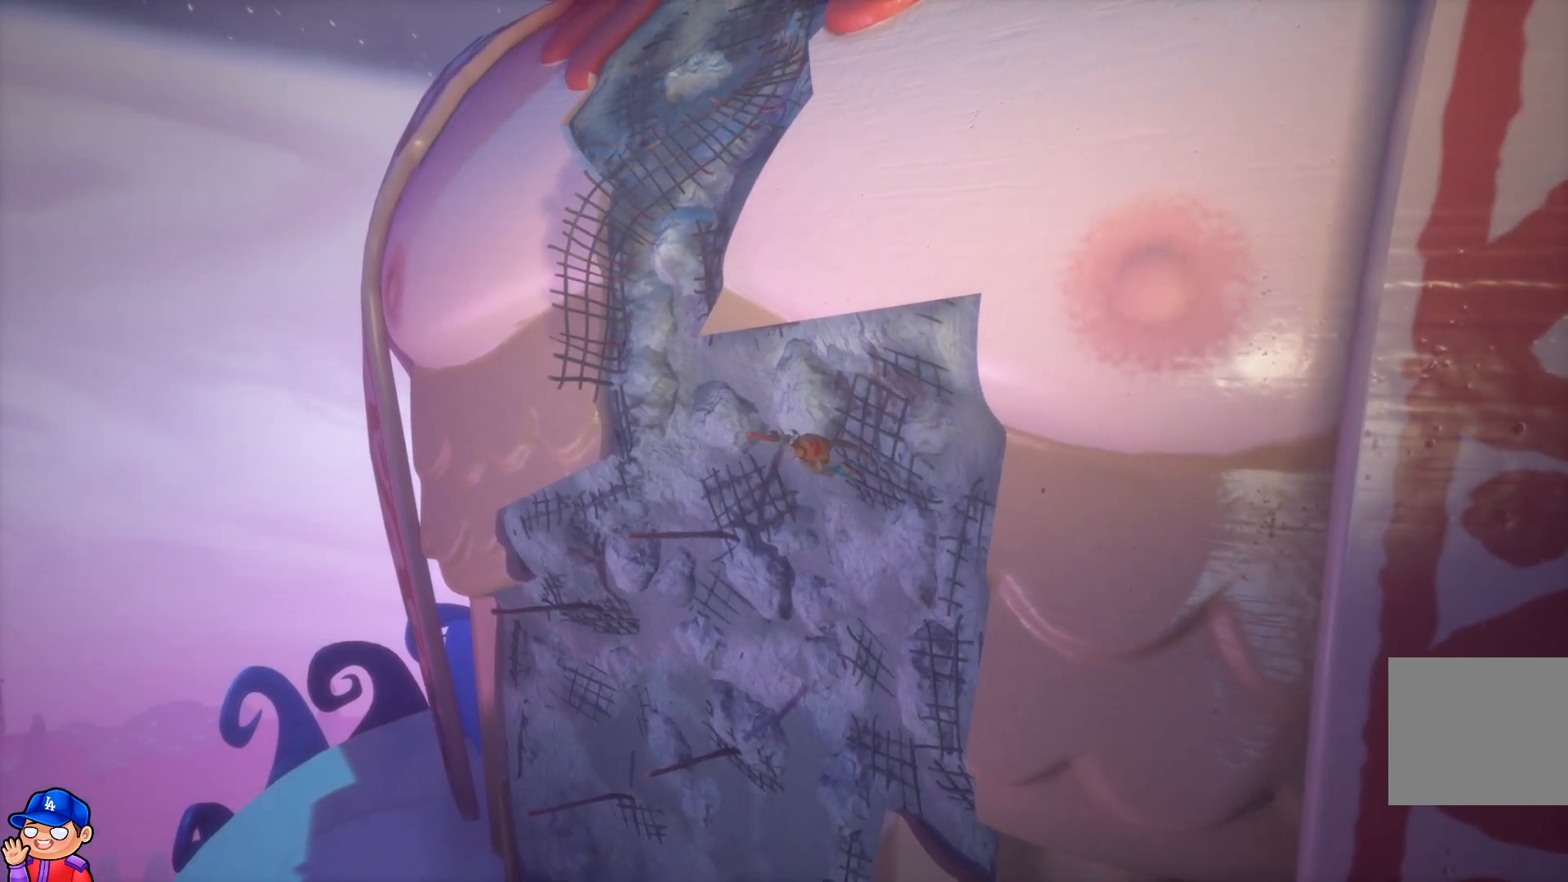
{"buttons": [], "left_stick": "left", "right_stick": "center", "events": []}
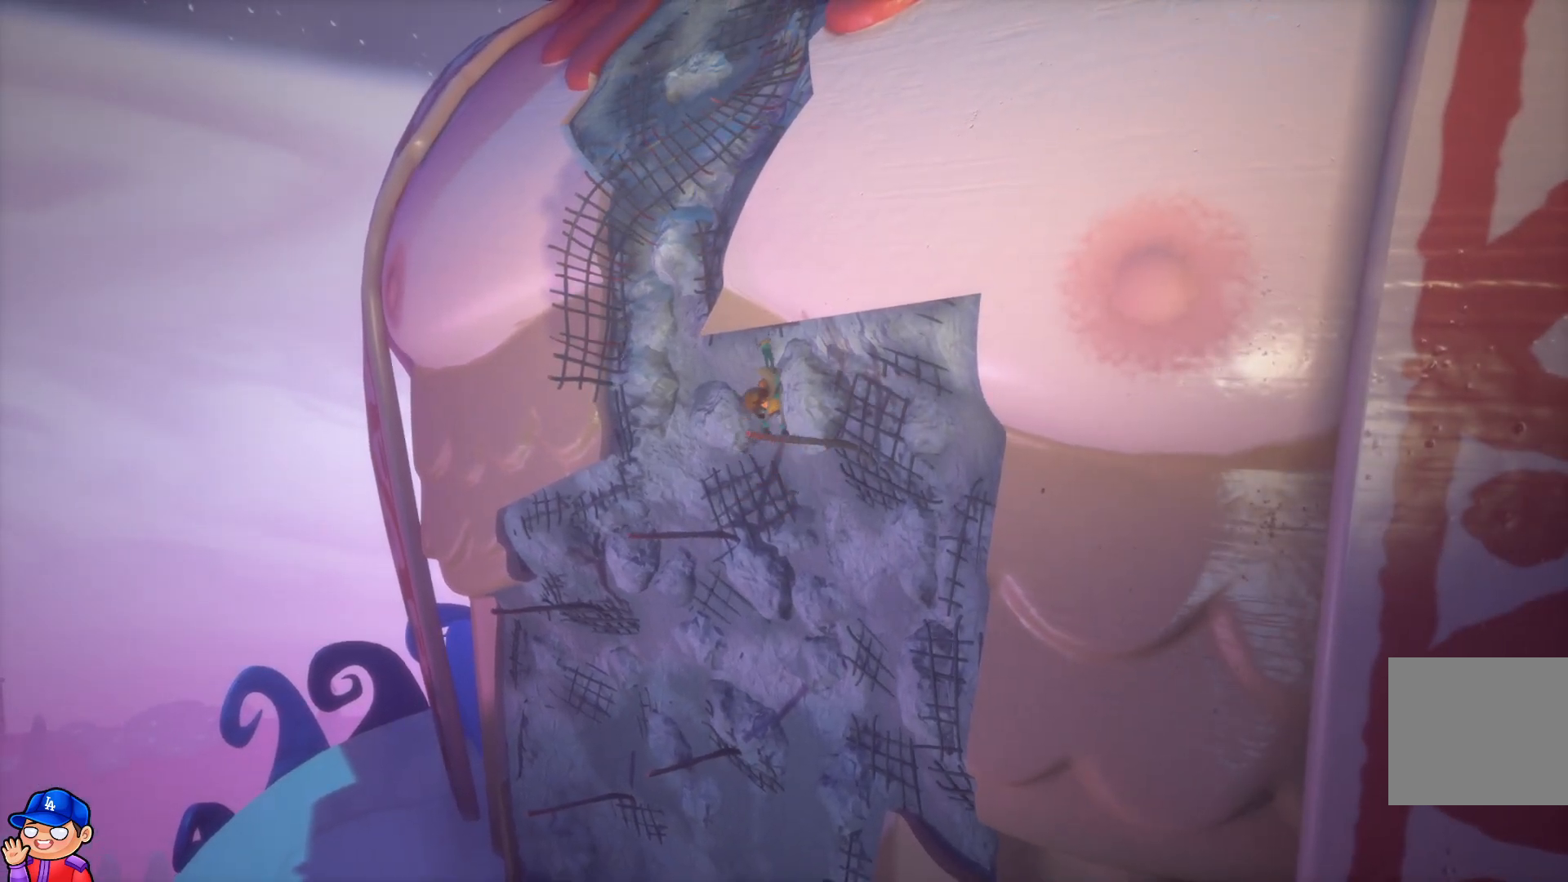
{"buttons": [], "left_stick": "left", "right_stick": "center", "events": []}
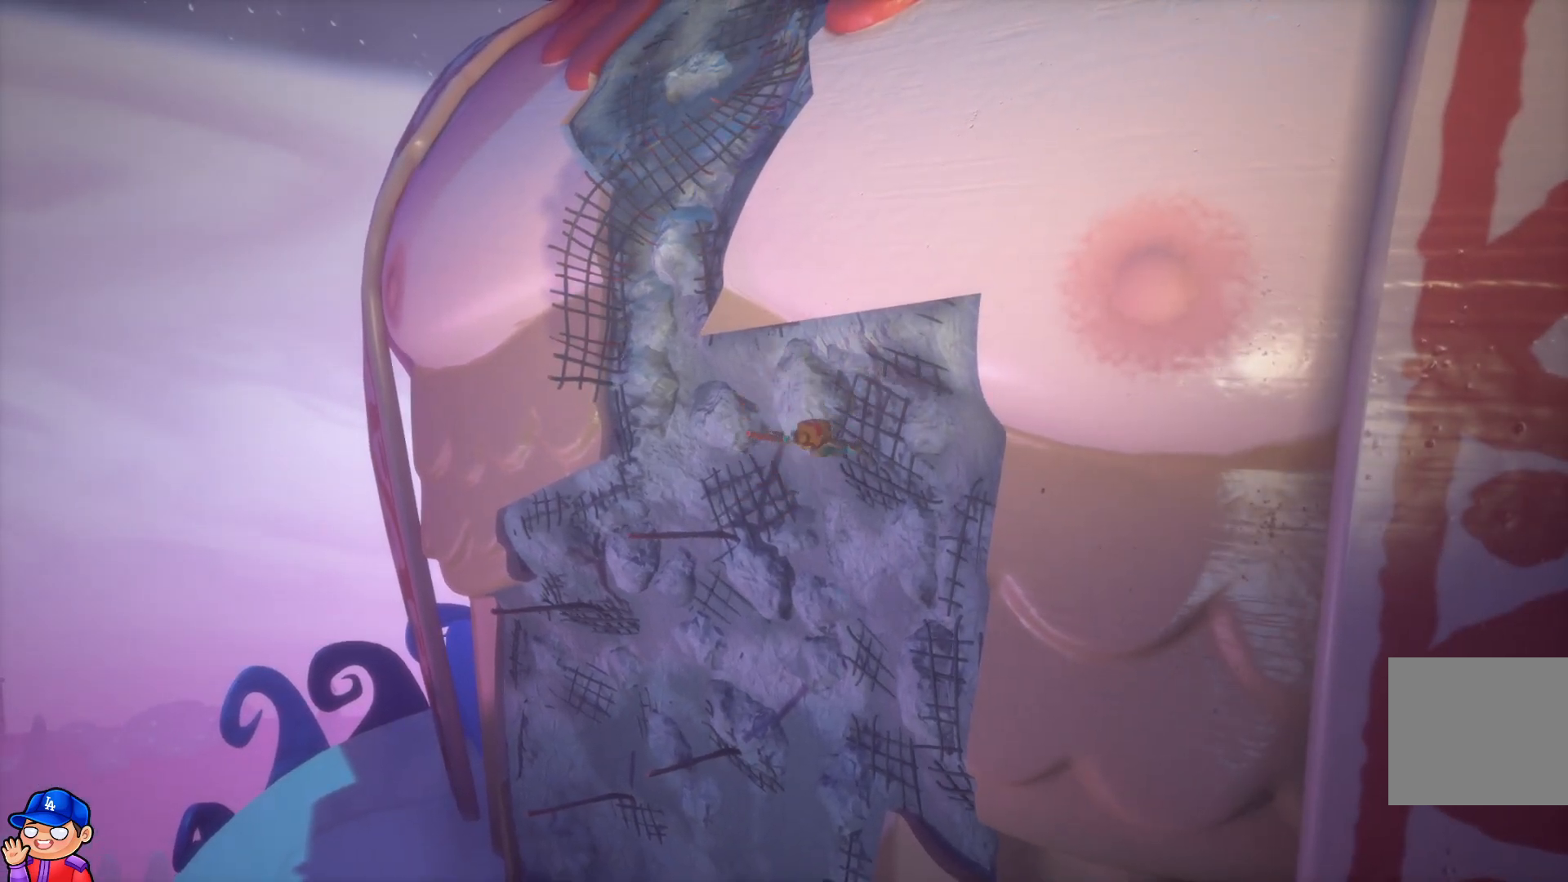
{"buttons": [], "left_stick": "left", "right_stick": "center", "events": []}
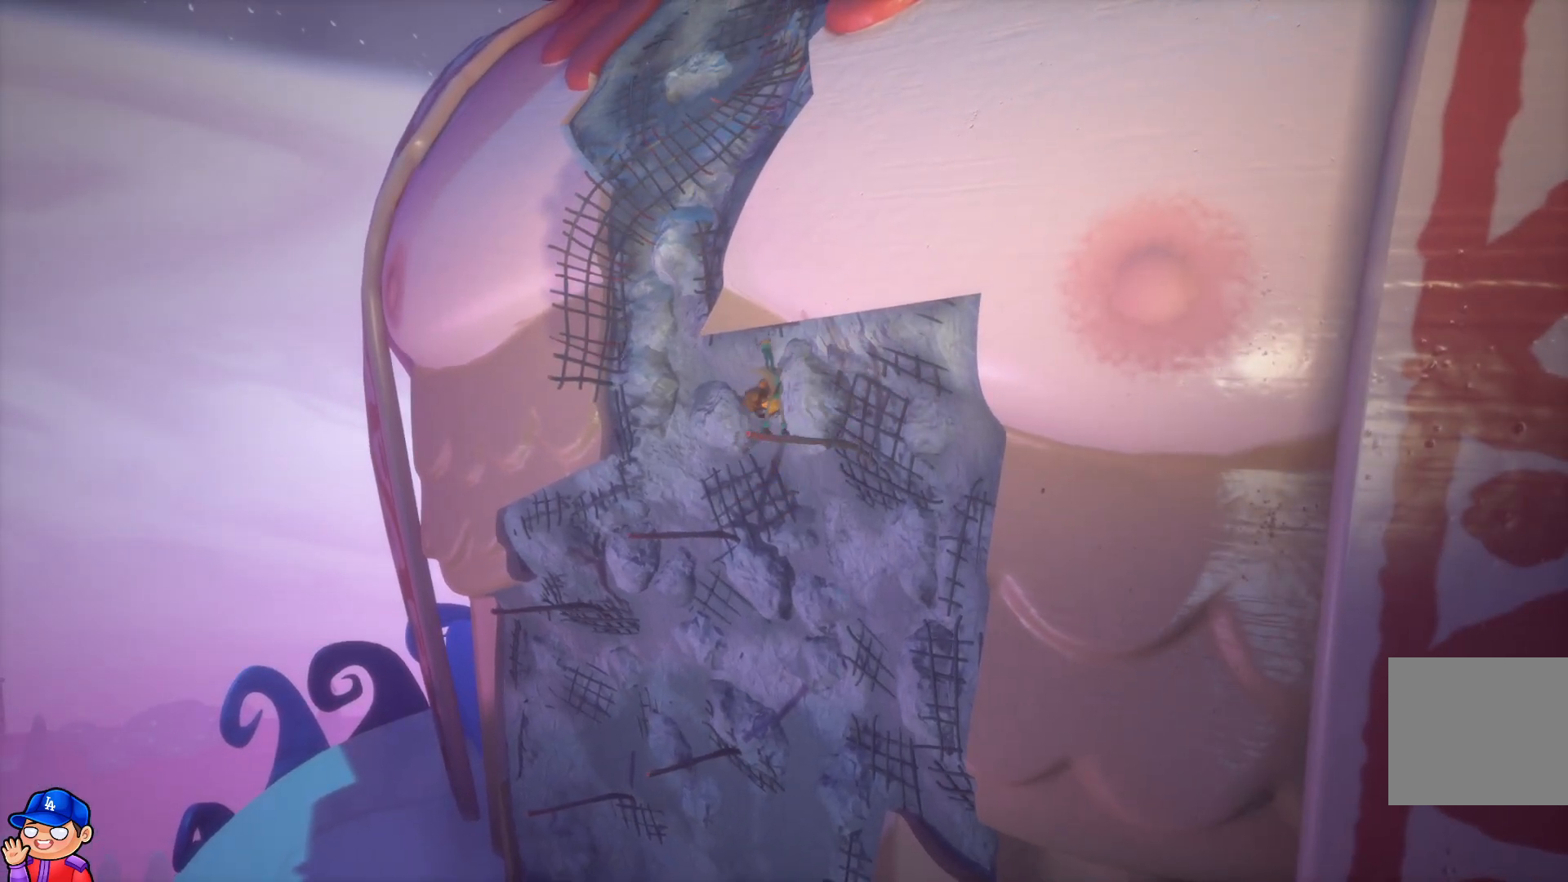
{"buttons": [], "left_stick": "center", "right_stick": "center", "events": [[250, "left_stick", "center"]]}
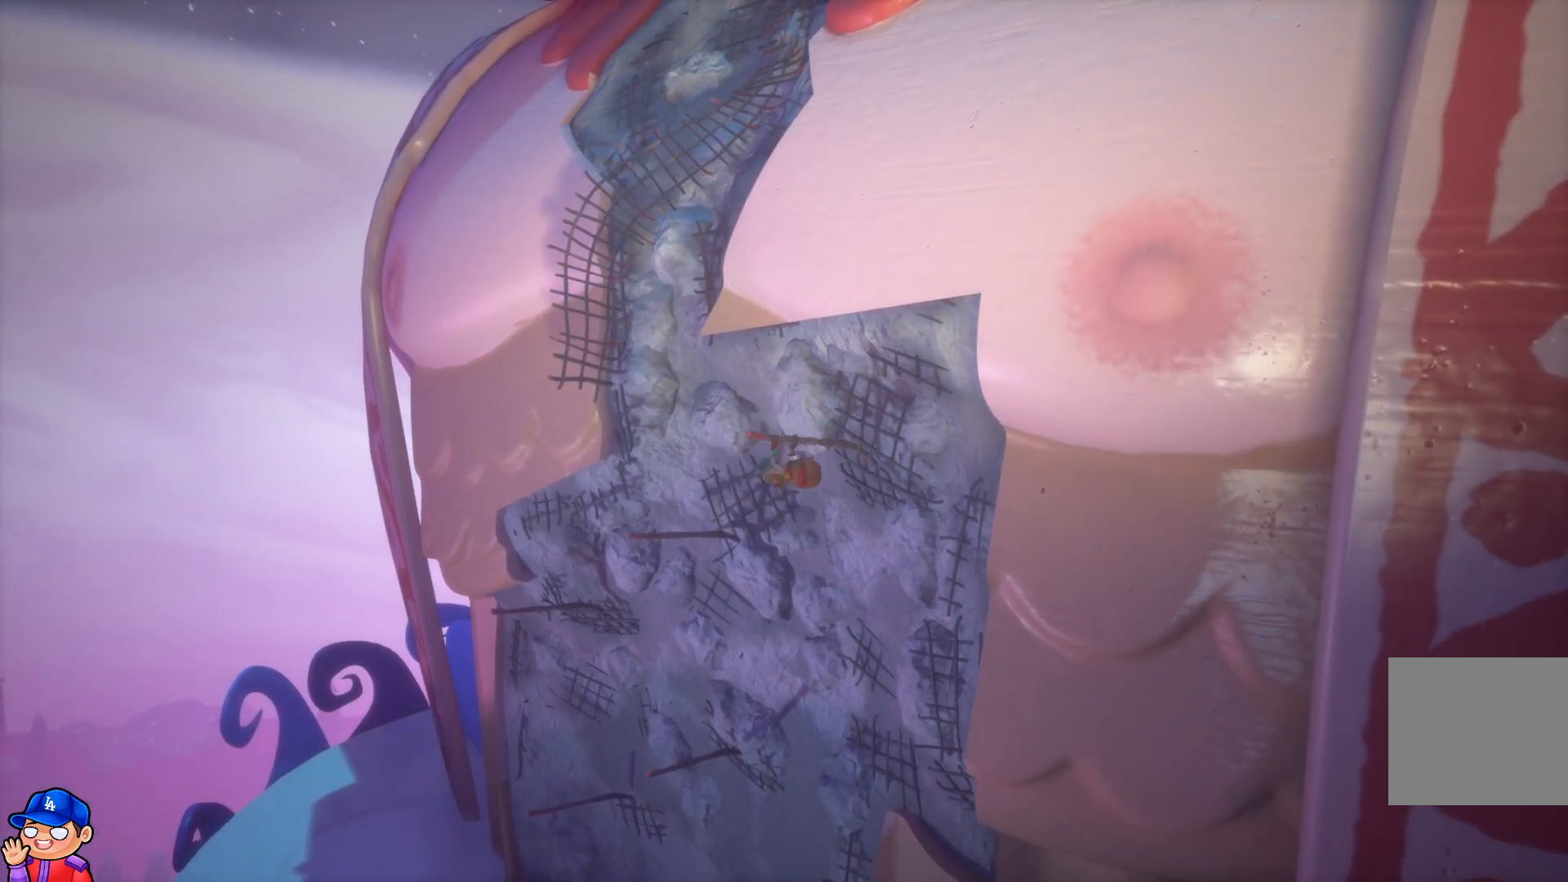
{"buttons": [], "left_stick": "center", "right_stick": "center", "events": []}
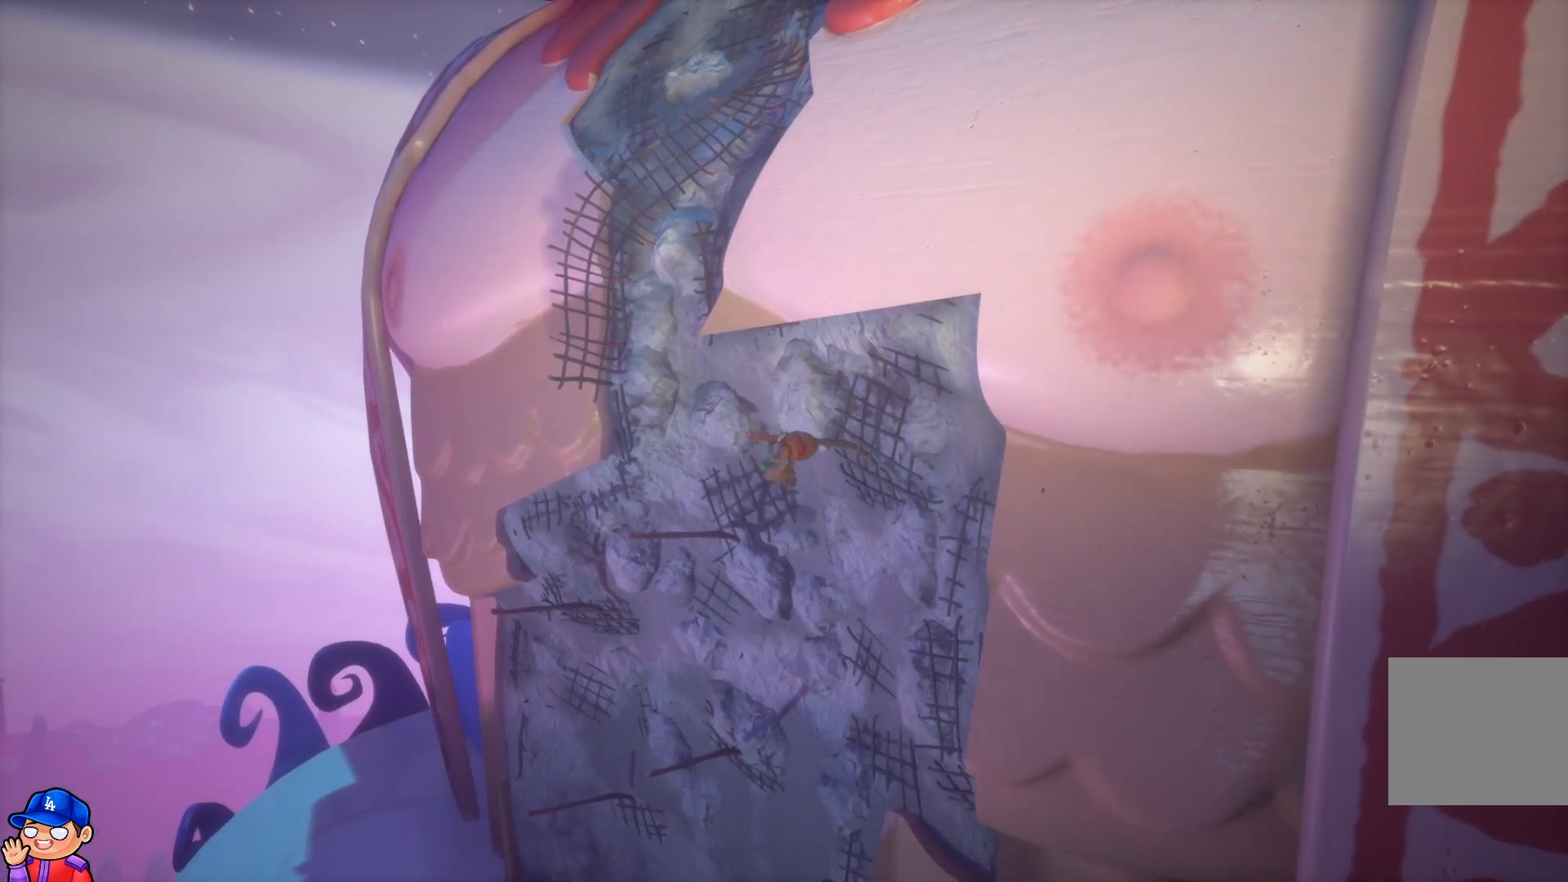
{"buttons": [], "left_stick": "center", "right_stick": "right", "events": [[100, "right_stick", "right"]]}
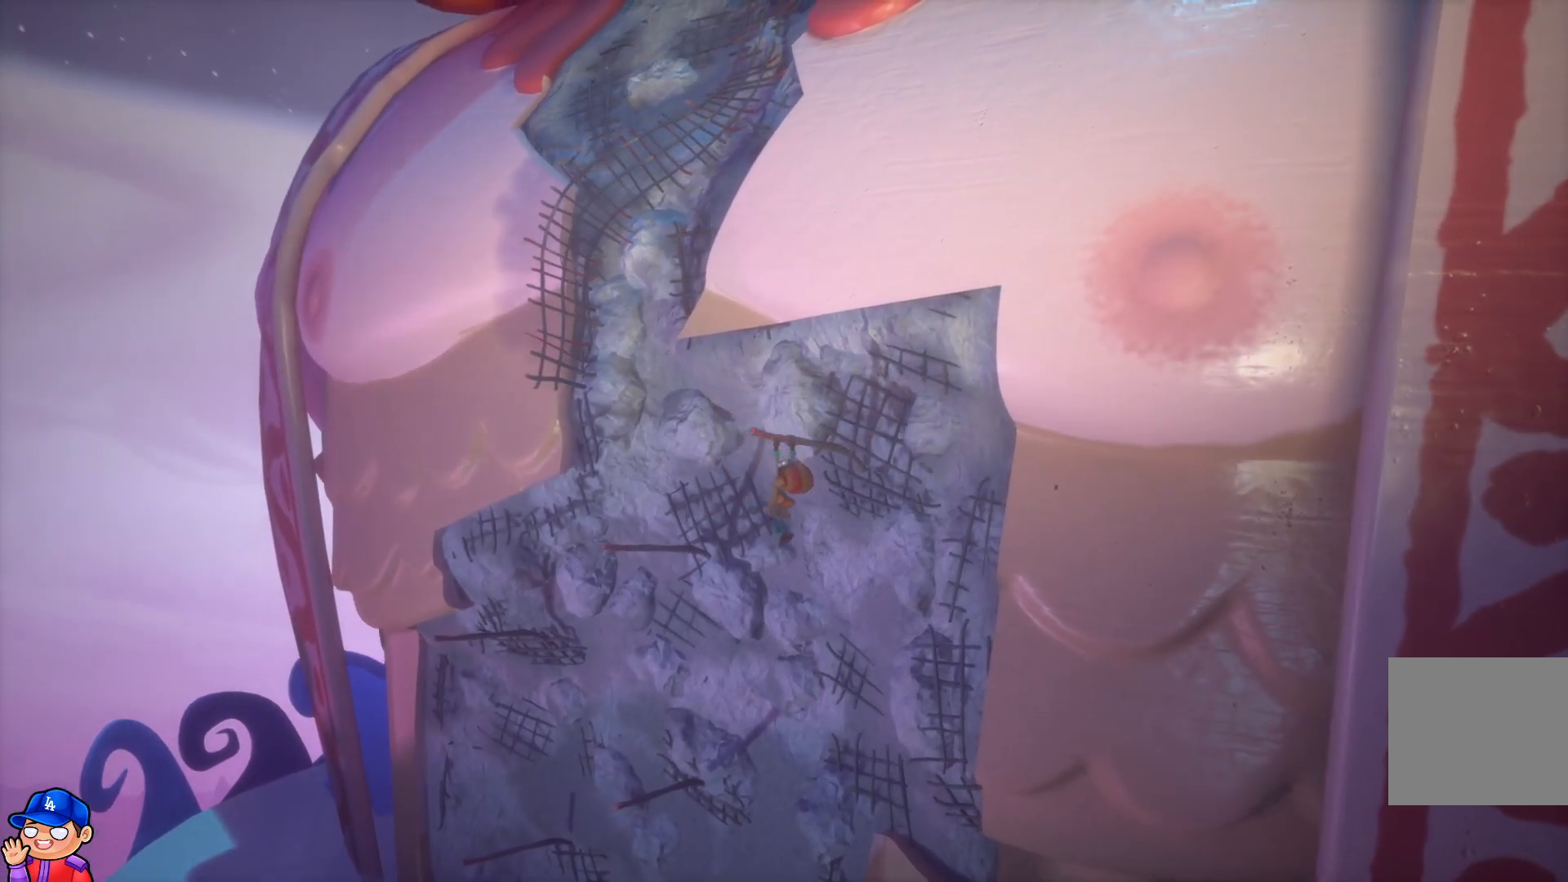
{"buttons": [], "left_stick": "center", "right_stick": "right", "events": []}
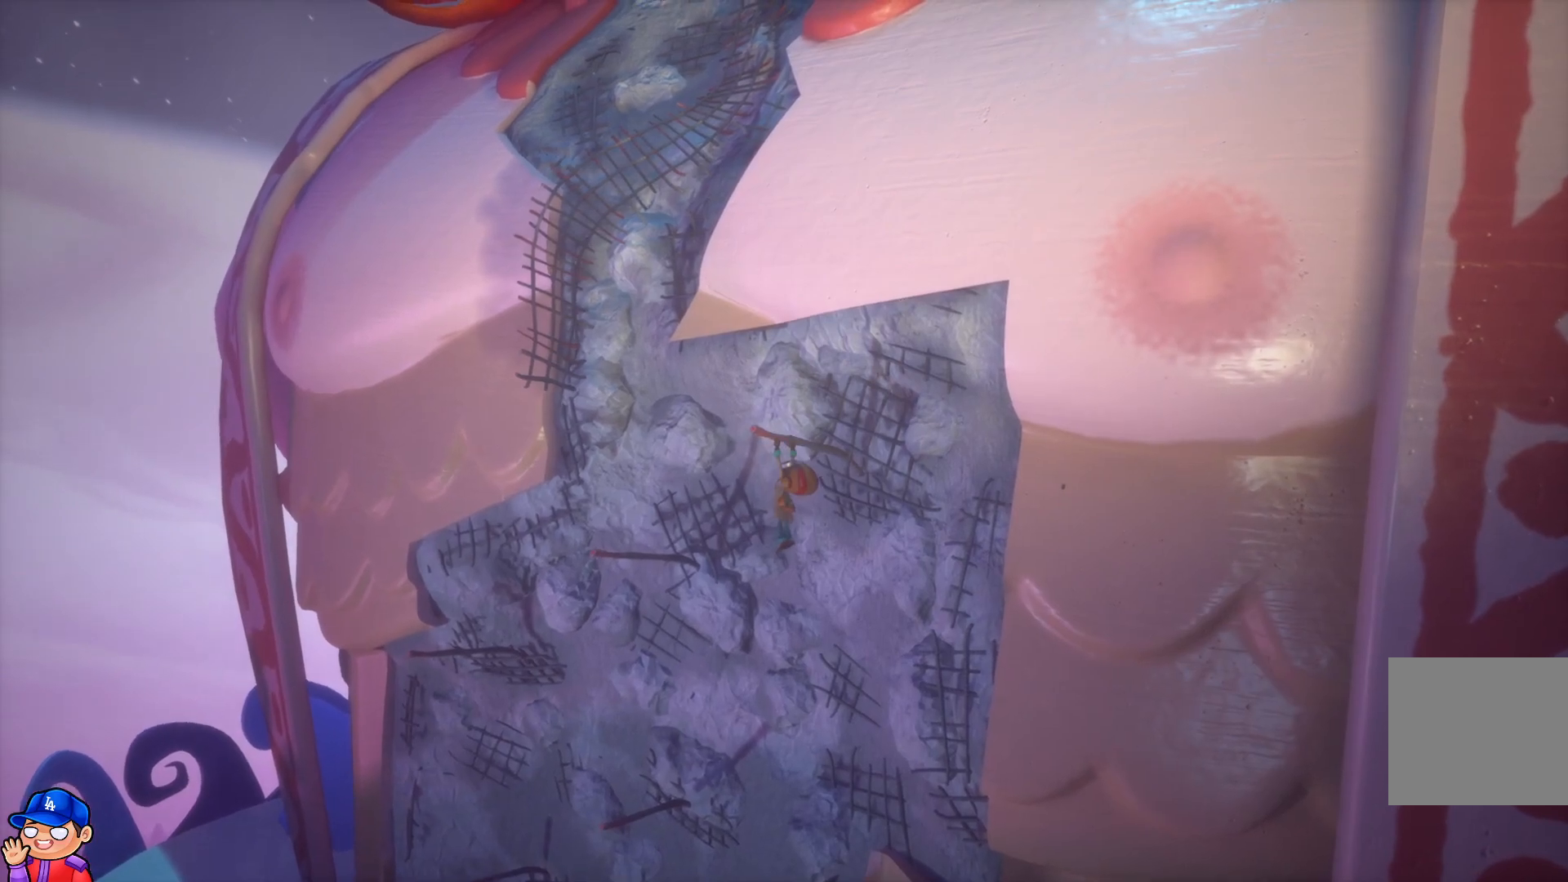
{"buttons": [], "left_stick": "center", "right_stick": "up-right", "events": [[50, "right_stick", "up-right"]]}
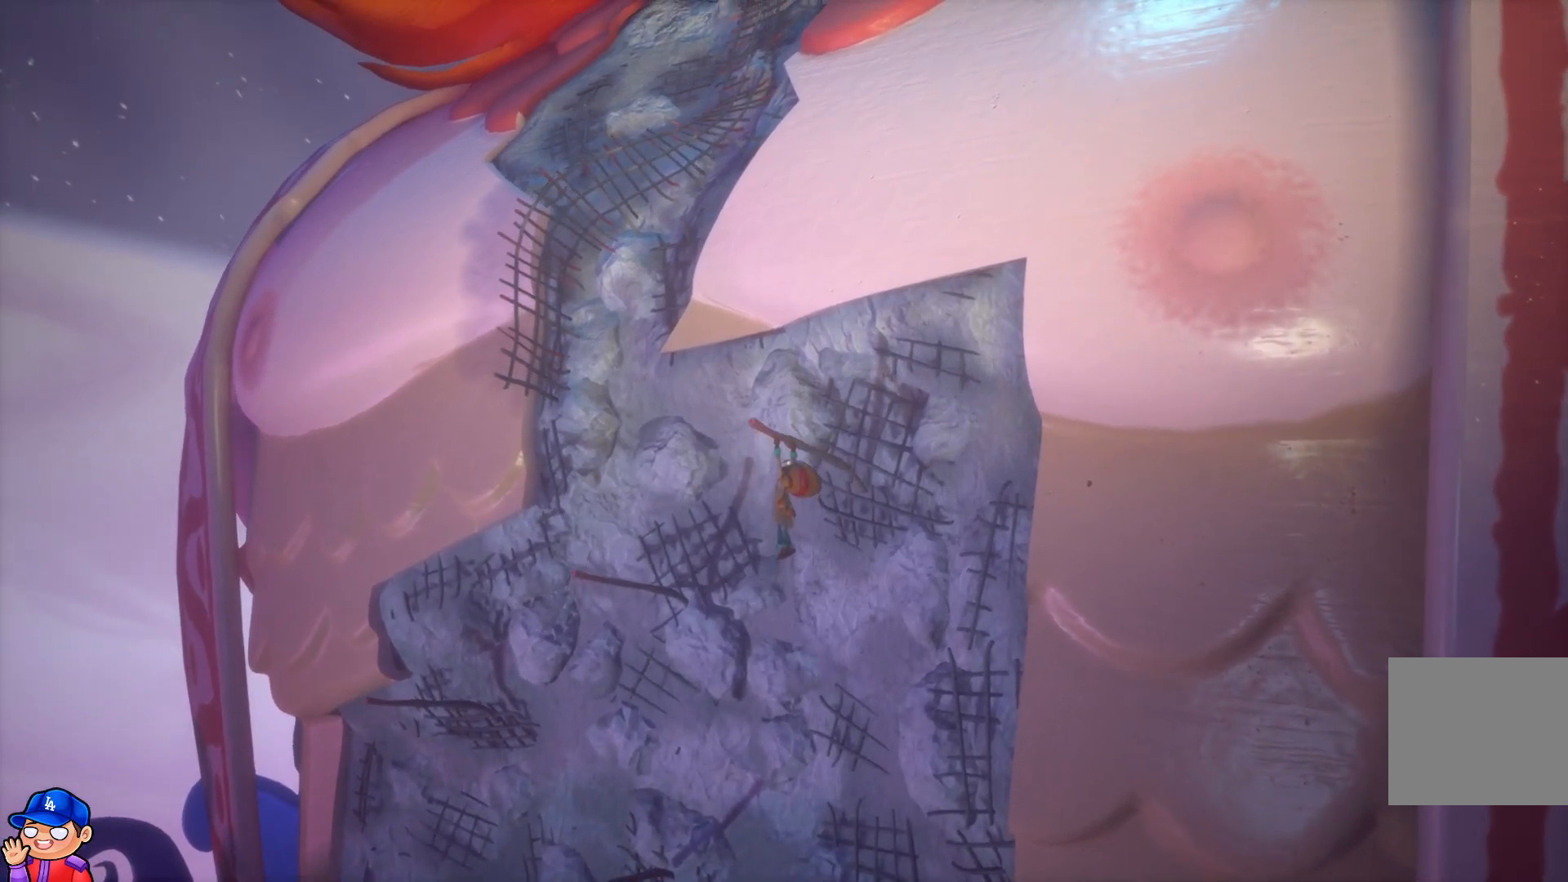
{"buttons": [], "left_stick": "center", "right_stick": "center", "events": [[283, "right_stick", "center"]]}
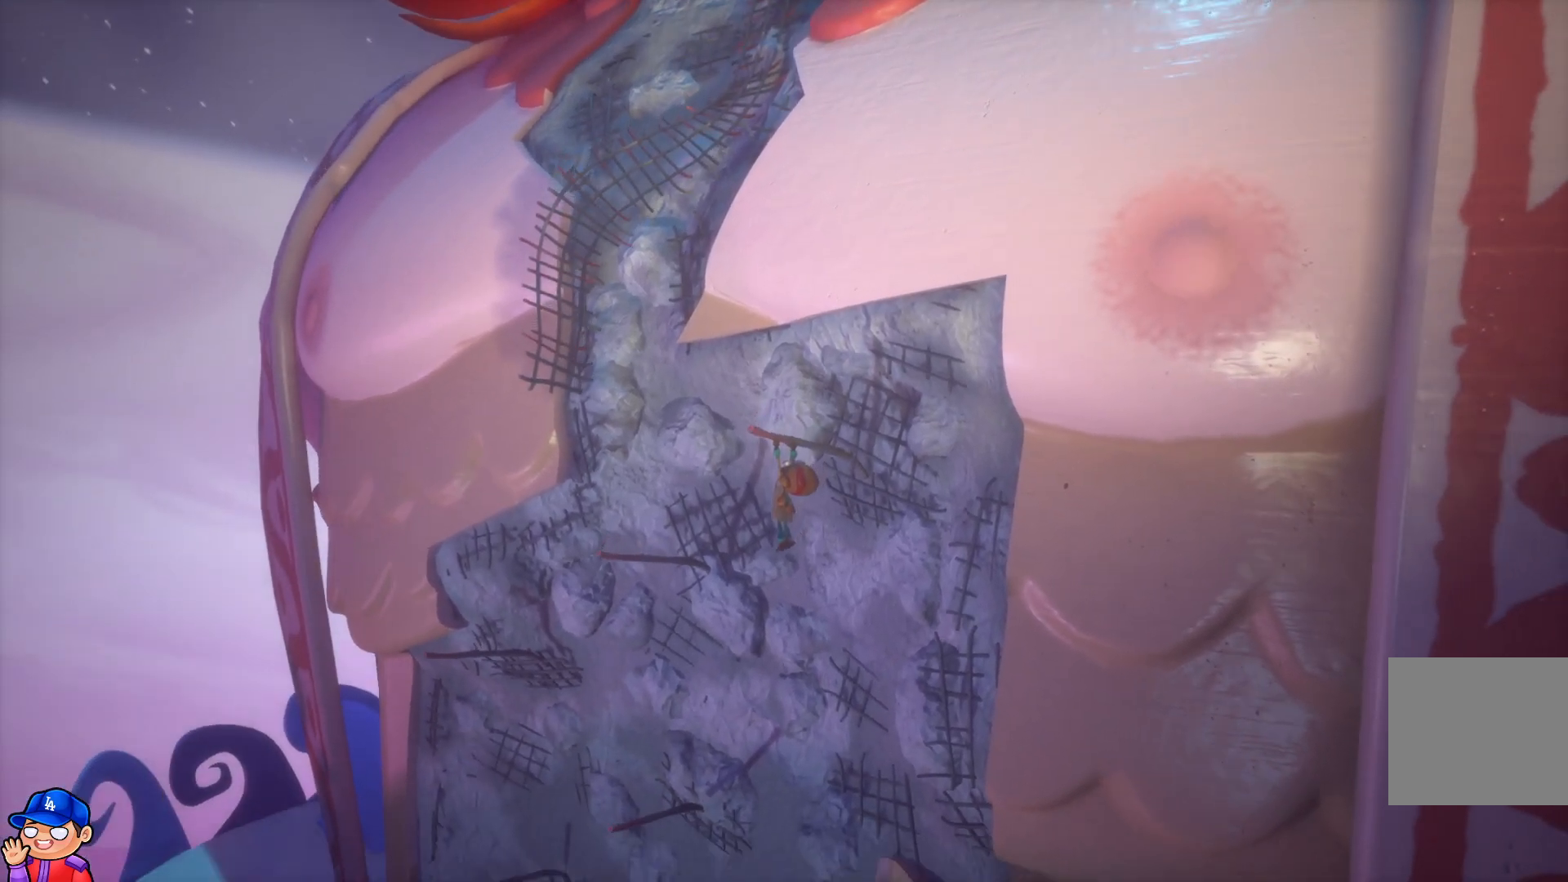
{"buttons": [], "left_stick": "center", "right_stick": "center", "events": []}
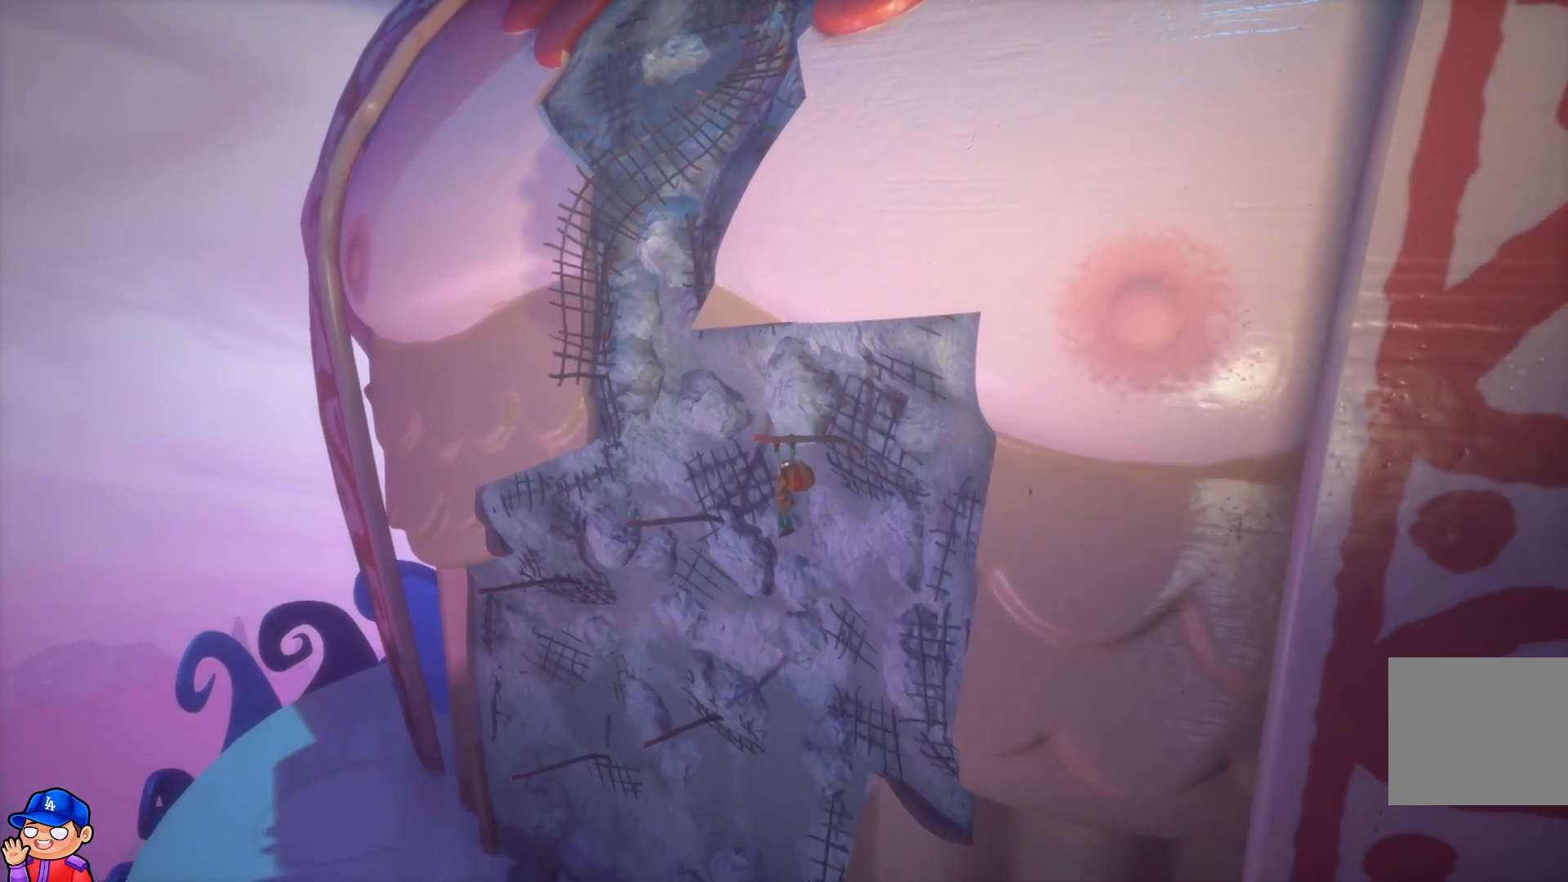
{"buttons": [], "left_stick": "center", "right_stick": "down-right", "events": [[400, "right_stick", "down-right"]]}
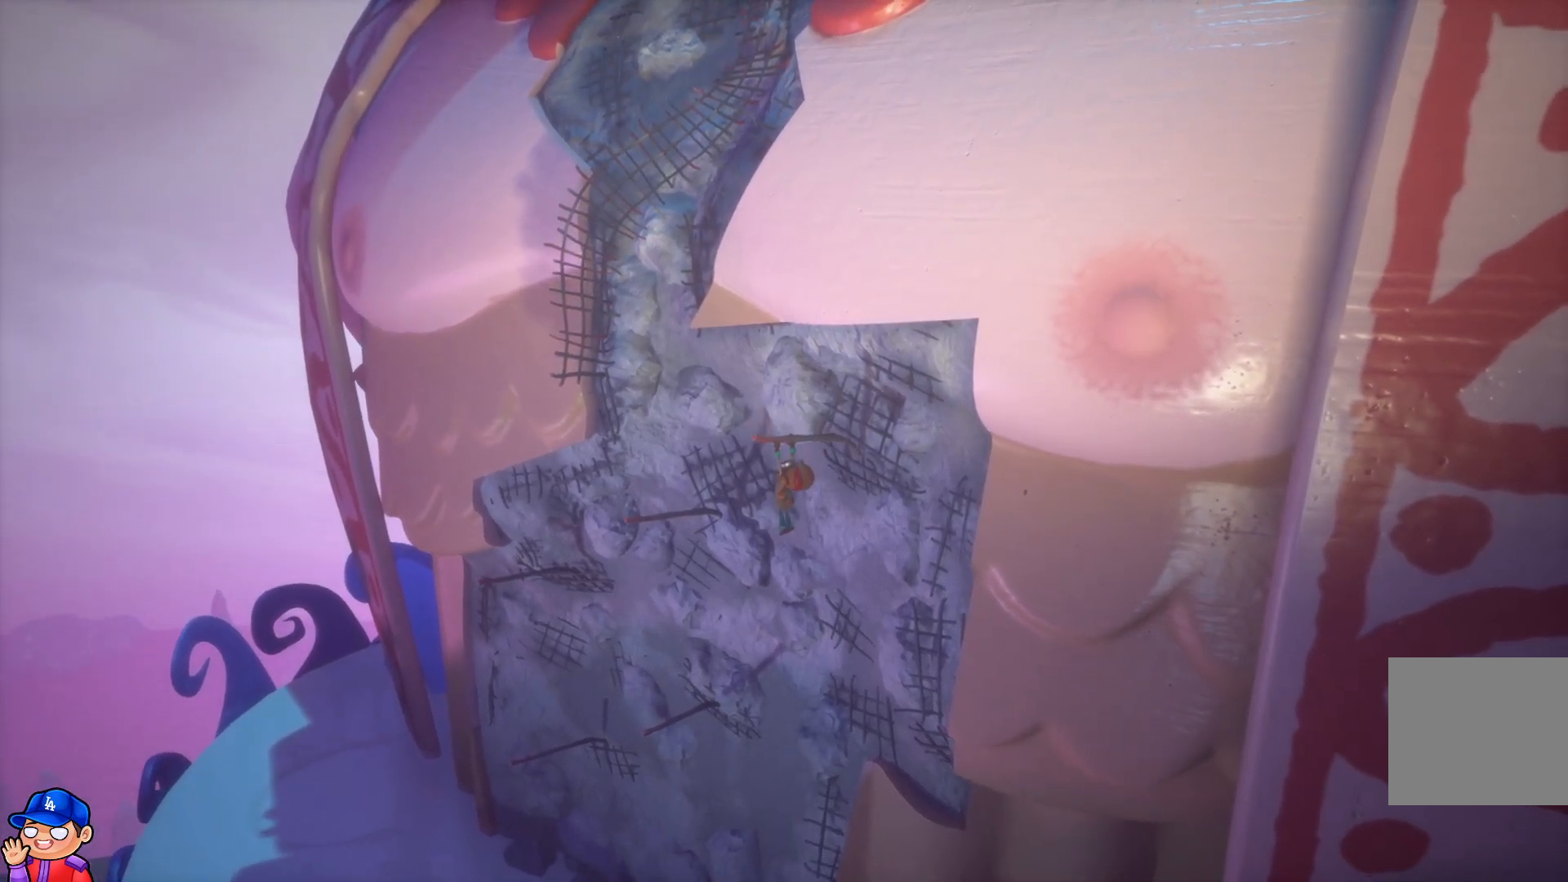
{"buttons": [], "left_stick": "center", "right_stick": "right", "events": [[317, "right_stick", "right"]]}
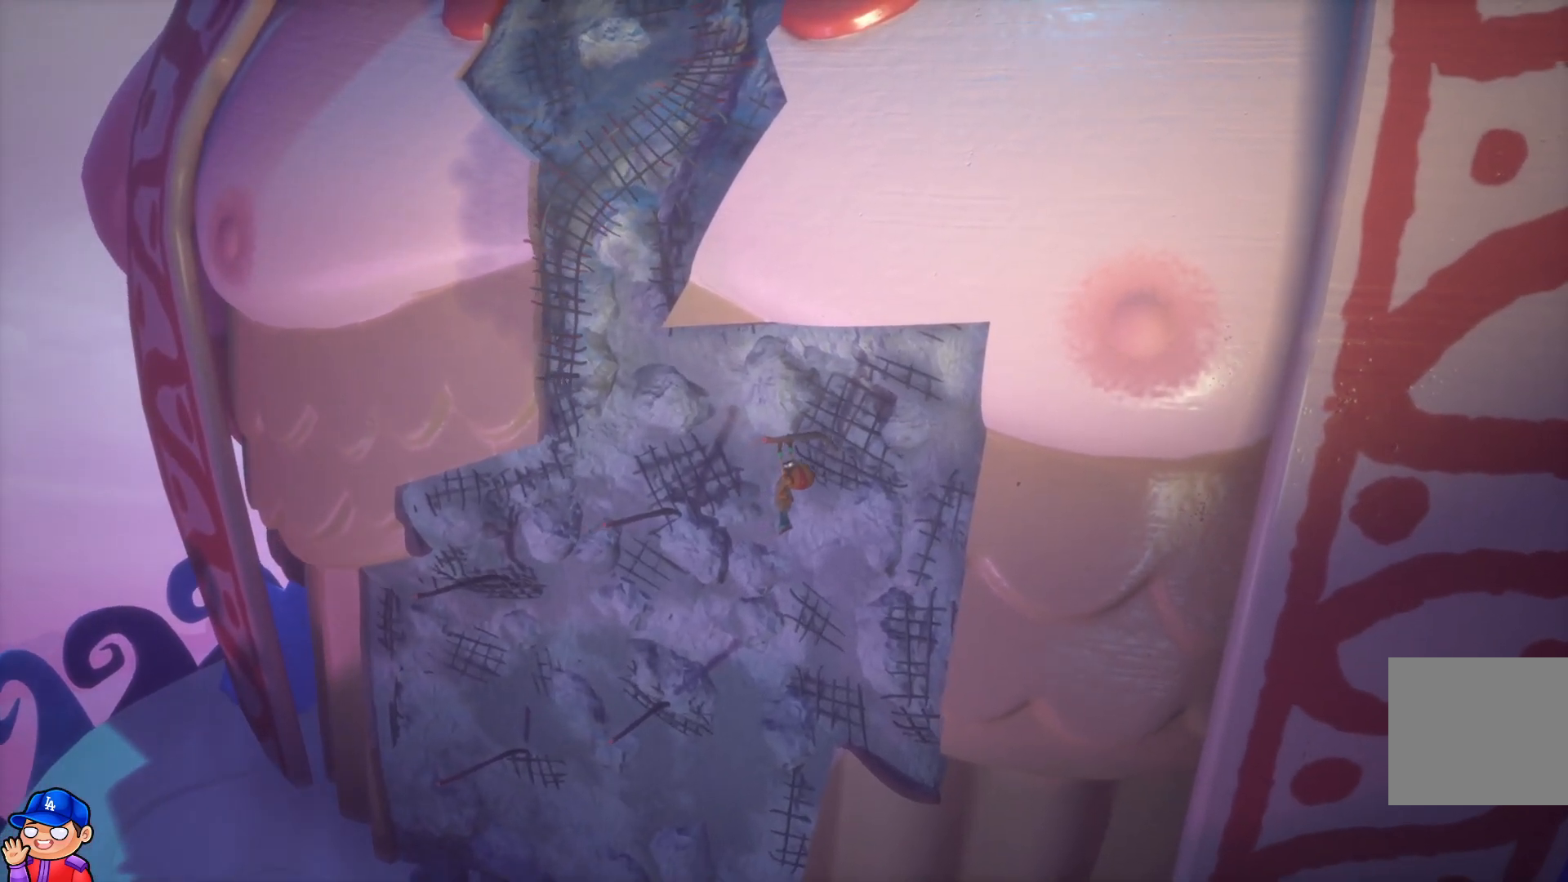
{"buttons": [], "left_stick": "center", "right_stick": "right", "events": []}
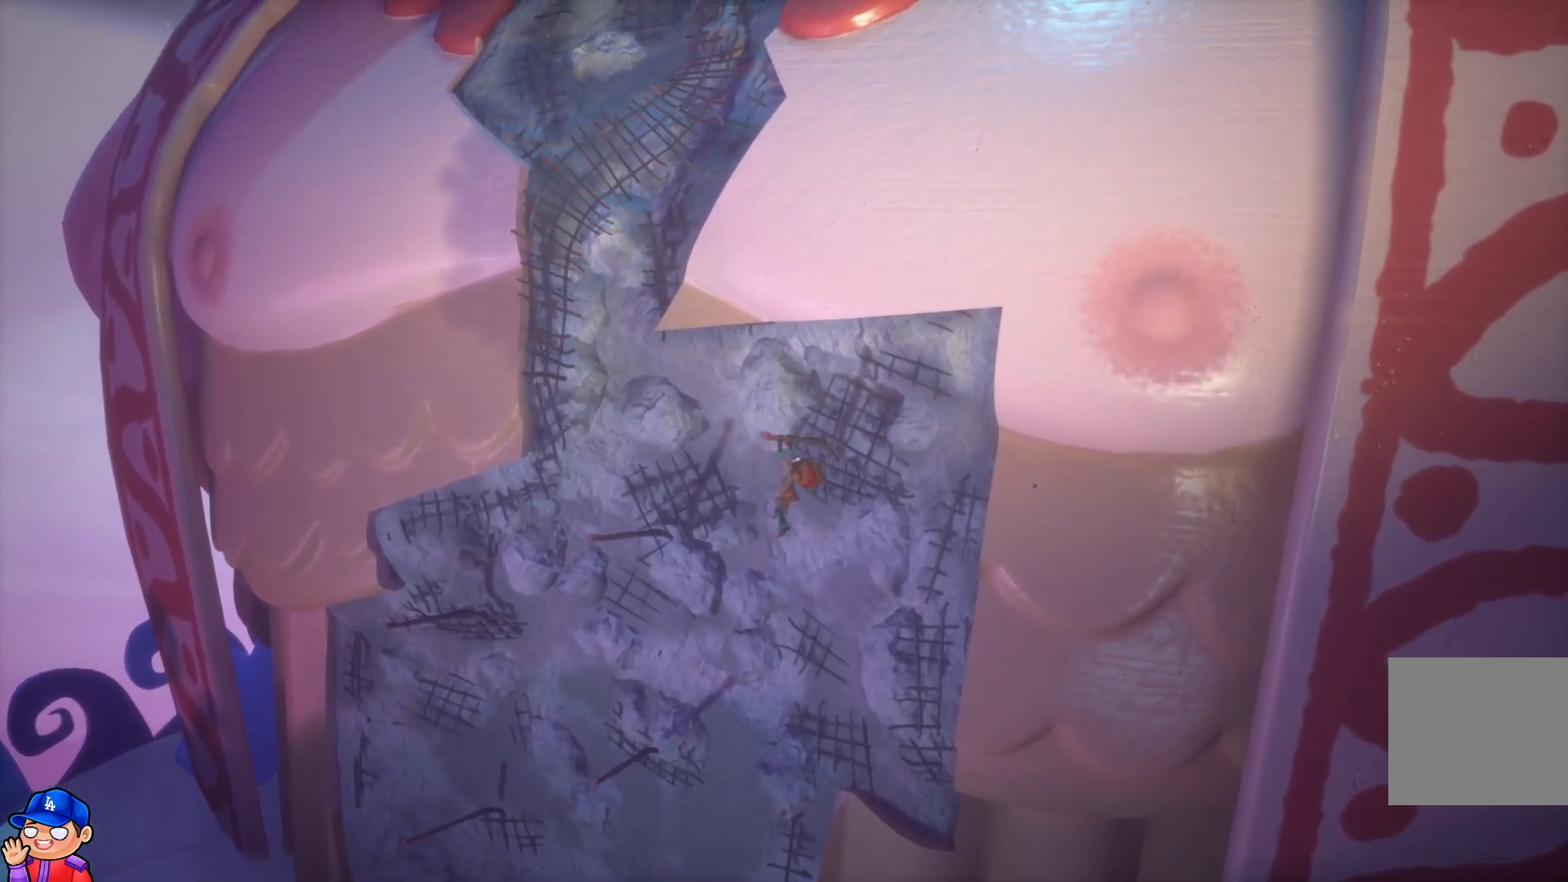
{"buttons": [], "left_stick": "center", "right_stick": "center", "events": [[117, "right_stick", "down-right"], [383, "right_stick", "center"]]}
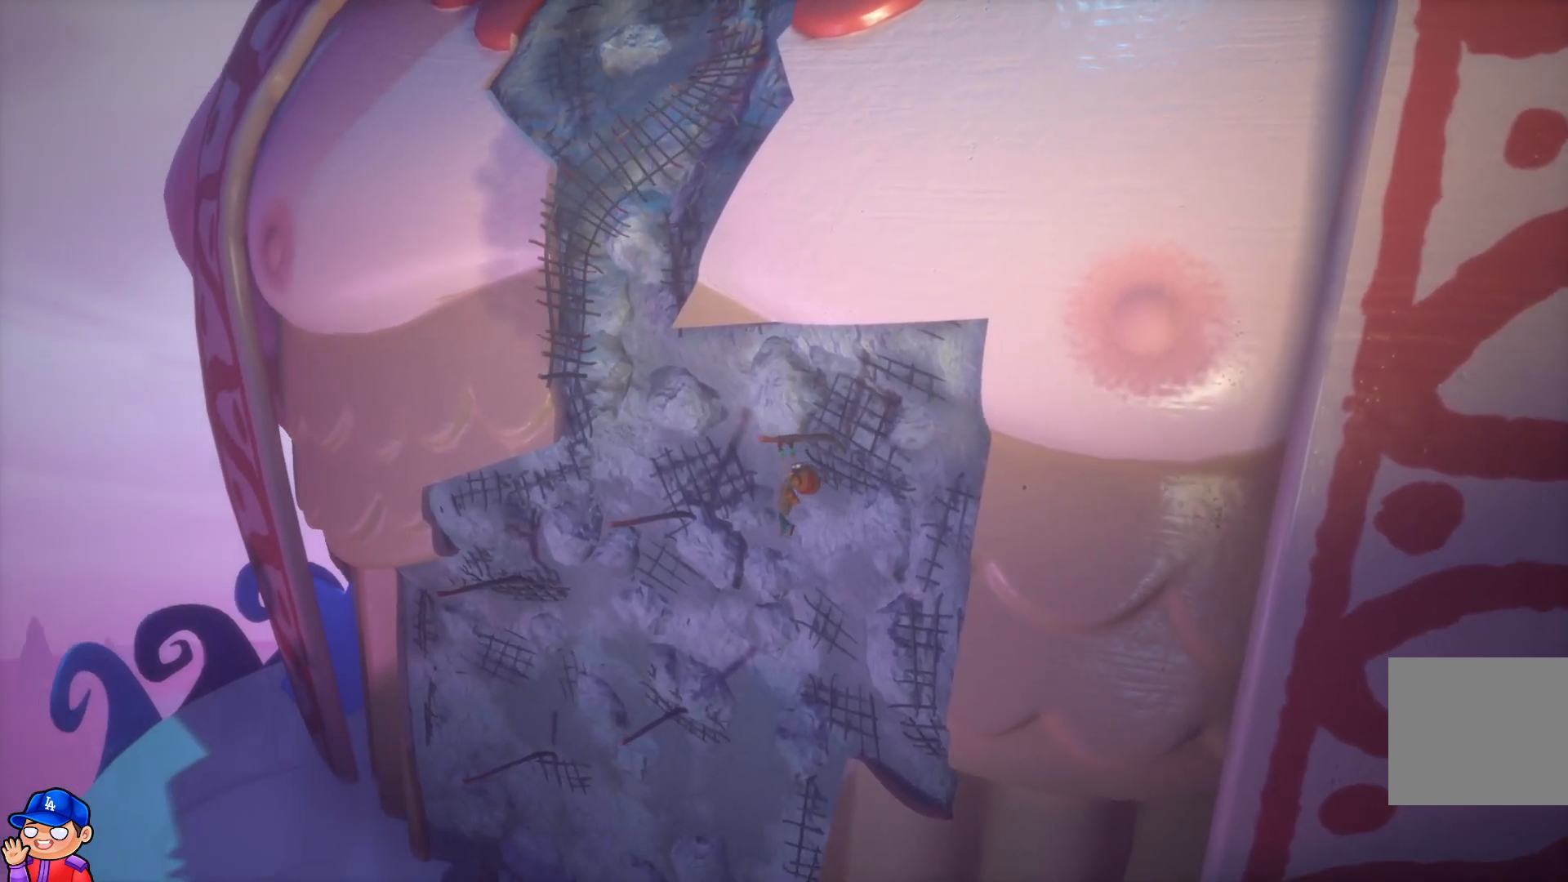
{"buttons": [], "left_stick": "center", "right_stick": "center", "events": []}
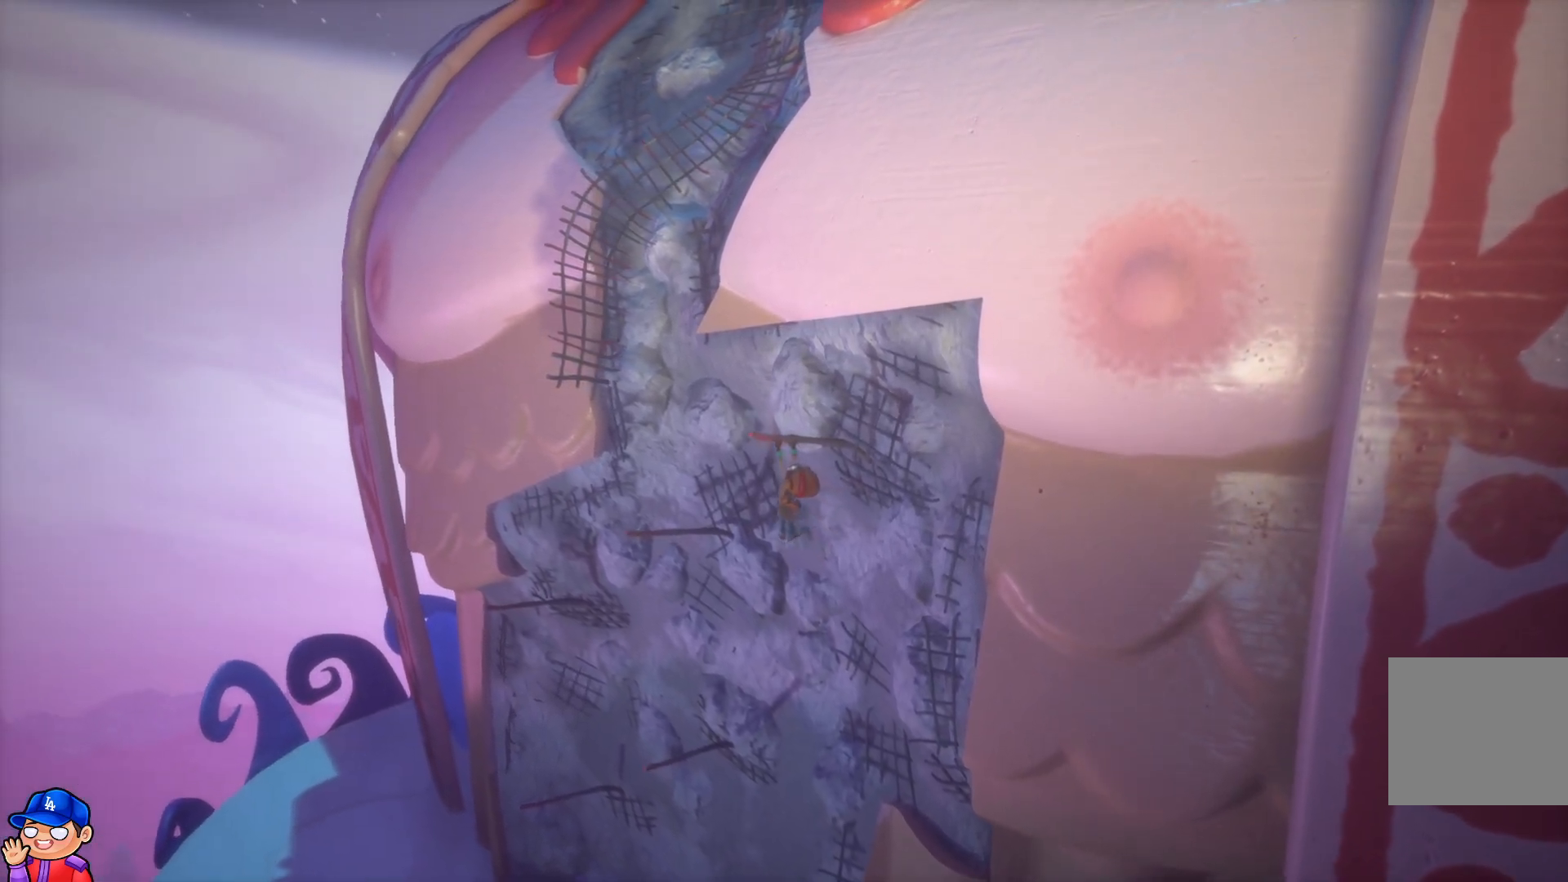
{"buttons": [], "left_stick": "center", "right_stick": "center", "events": []}
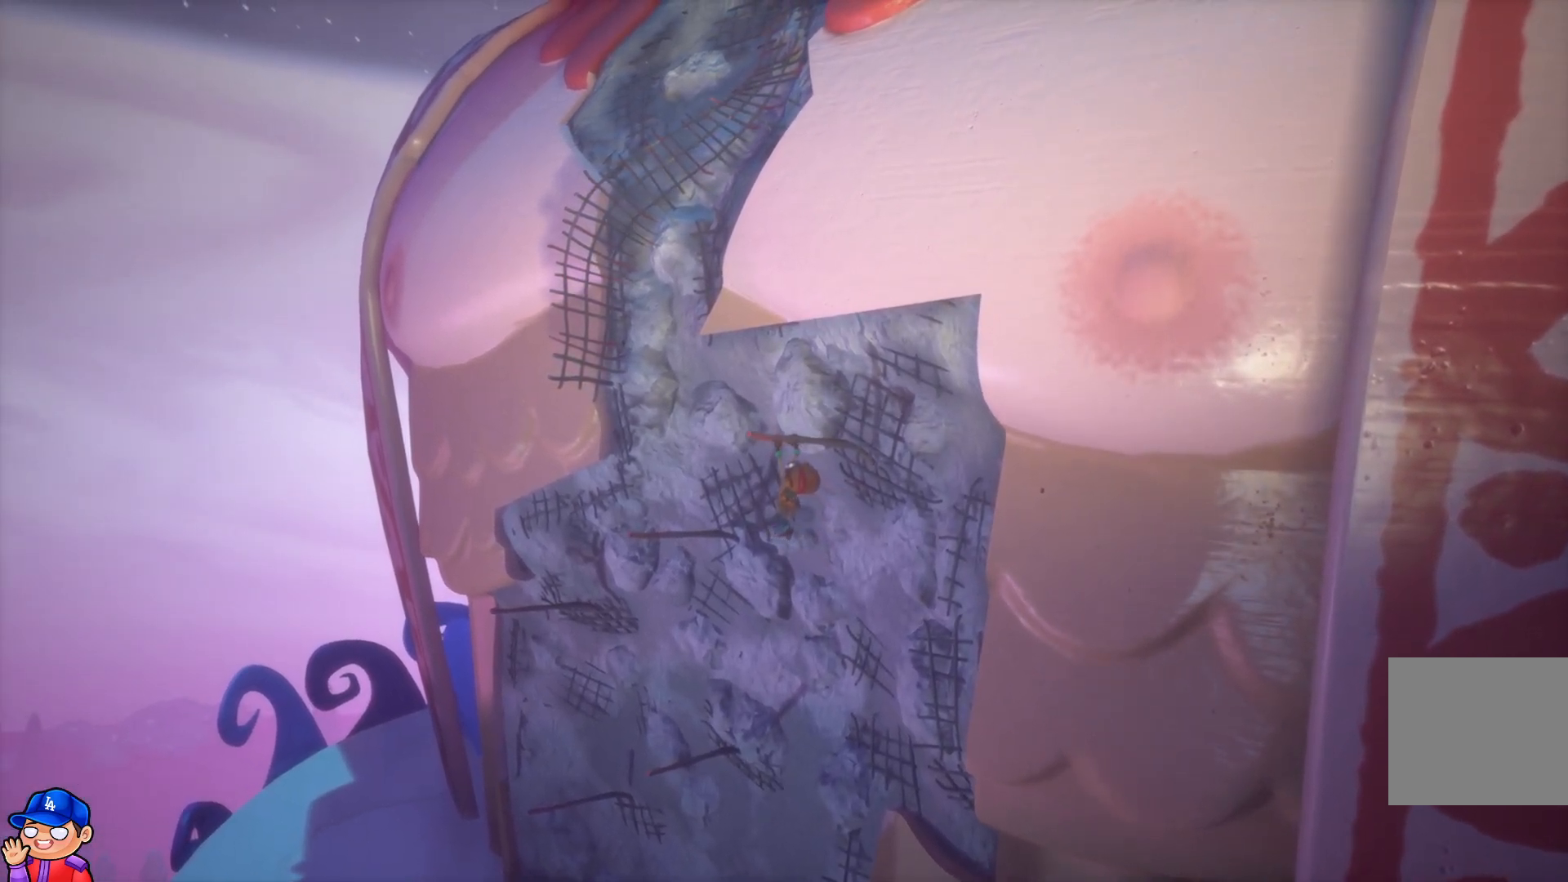
{"buttons": [], "left_stick": "center", "right_stick": "right", "events": [[283, "right_stick", "right"]]}
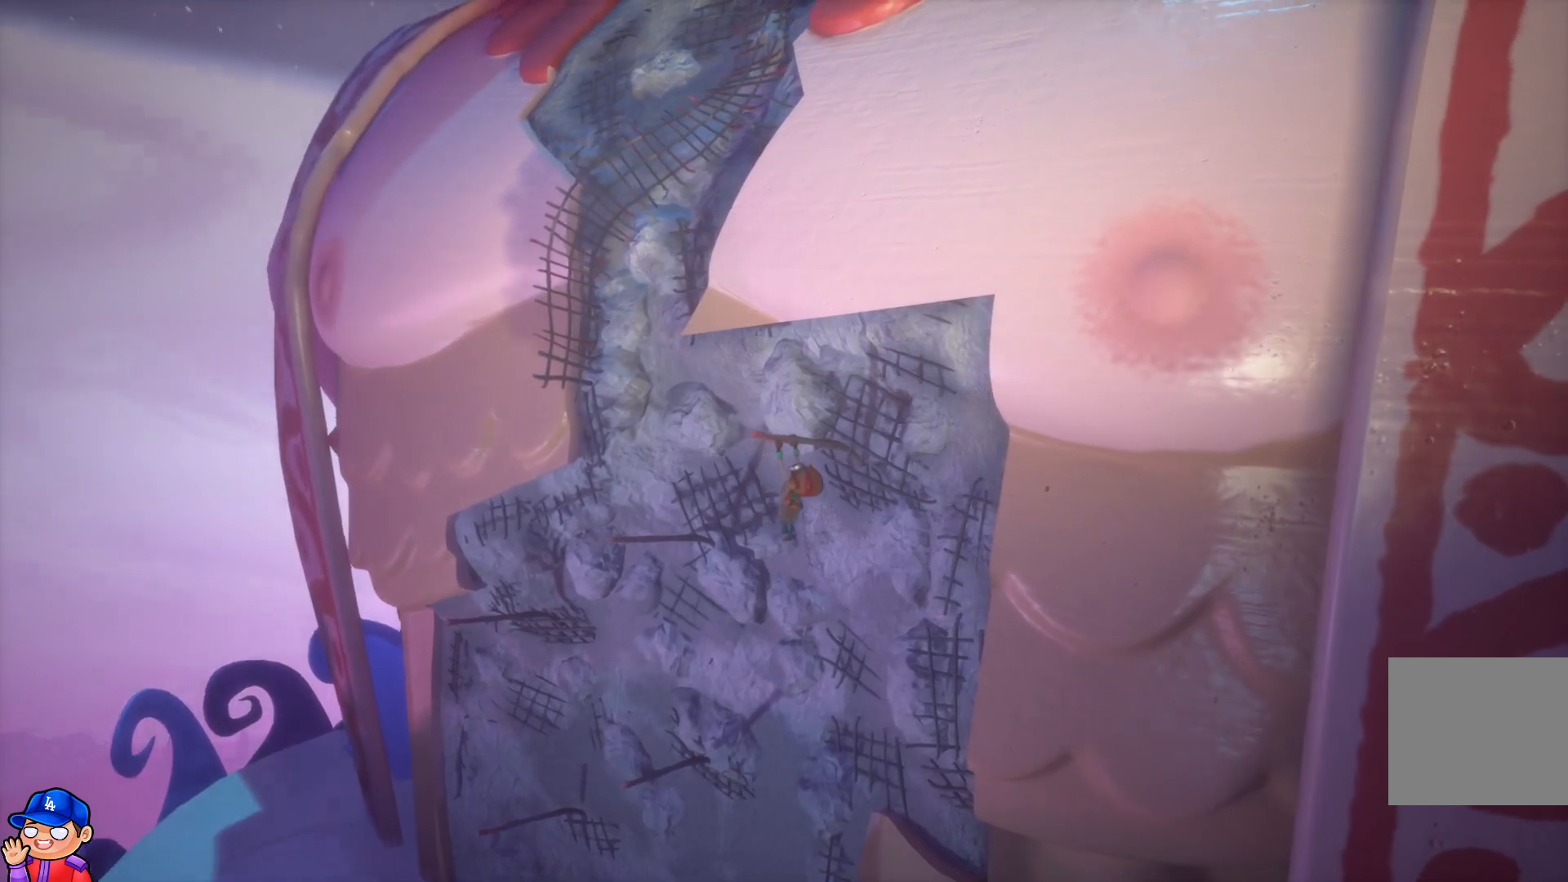
{"buttons": [], "left_stick": "center", "right_stick": "center", "events": [[300, "right_stick", "center"]]}
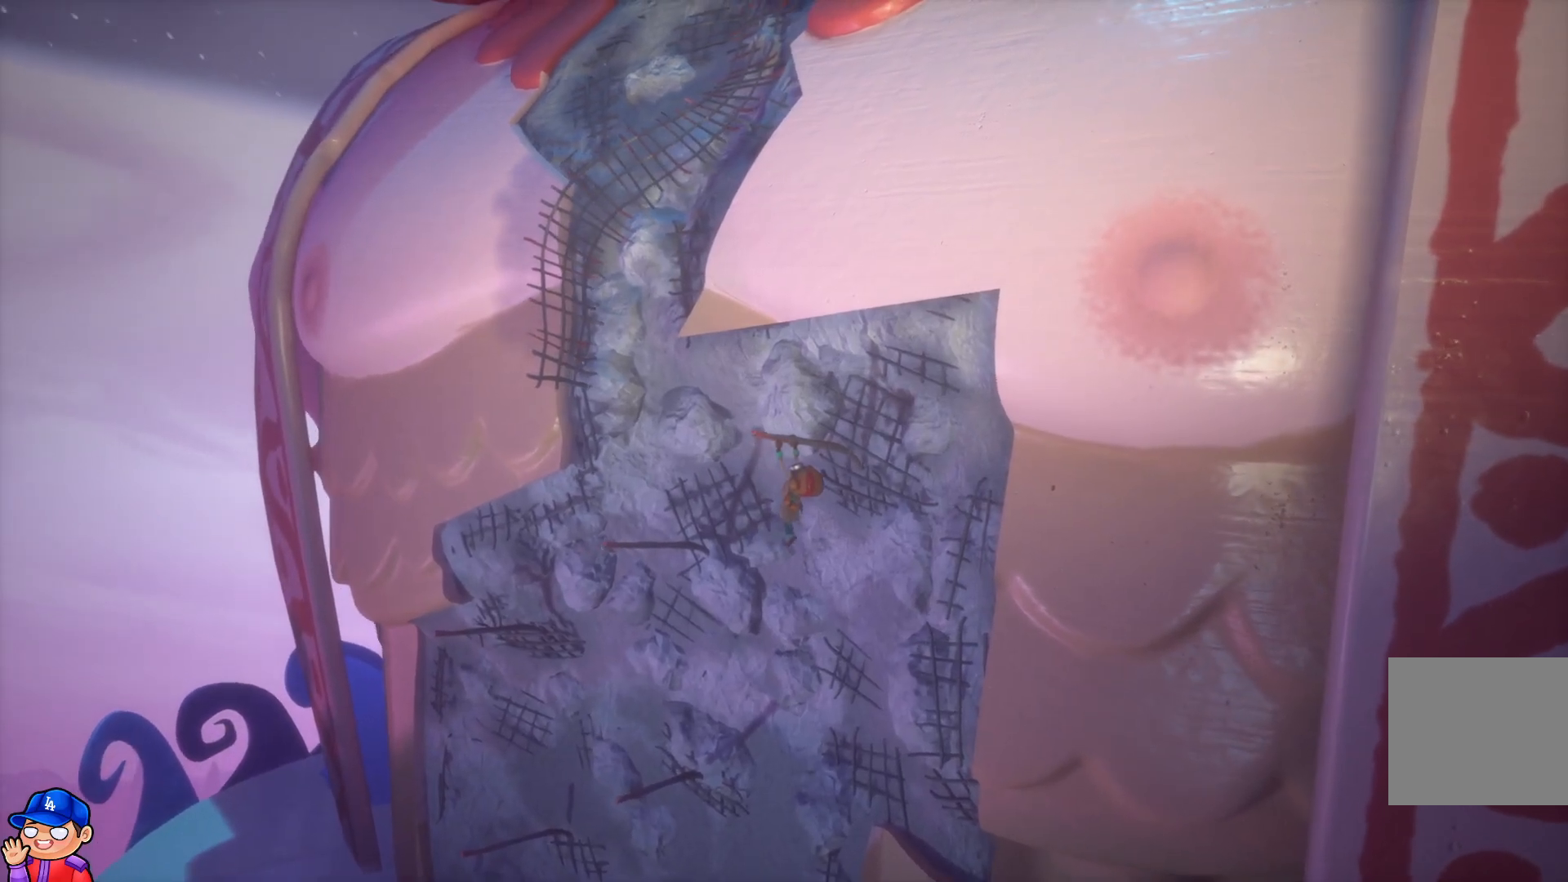
{"buttons": [], "left_stick": "up-left", "right_stick": "center", "events": [[100, "left_stick", "up-left"]]}
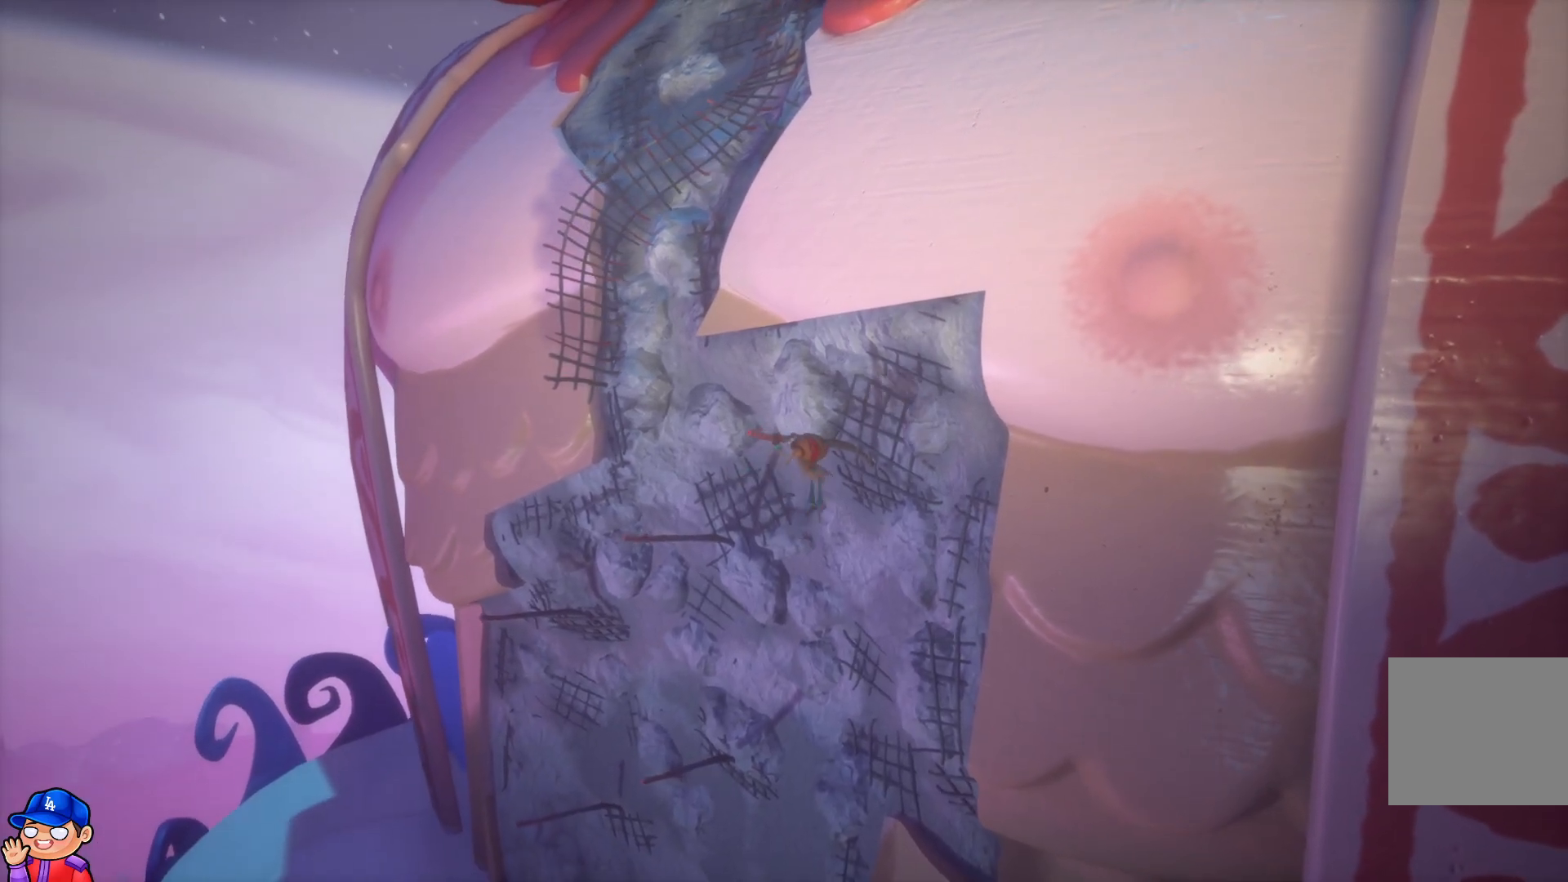
{"buttons": [], "left_stick": "up-left", "right_stick": "center", "events": []}